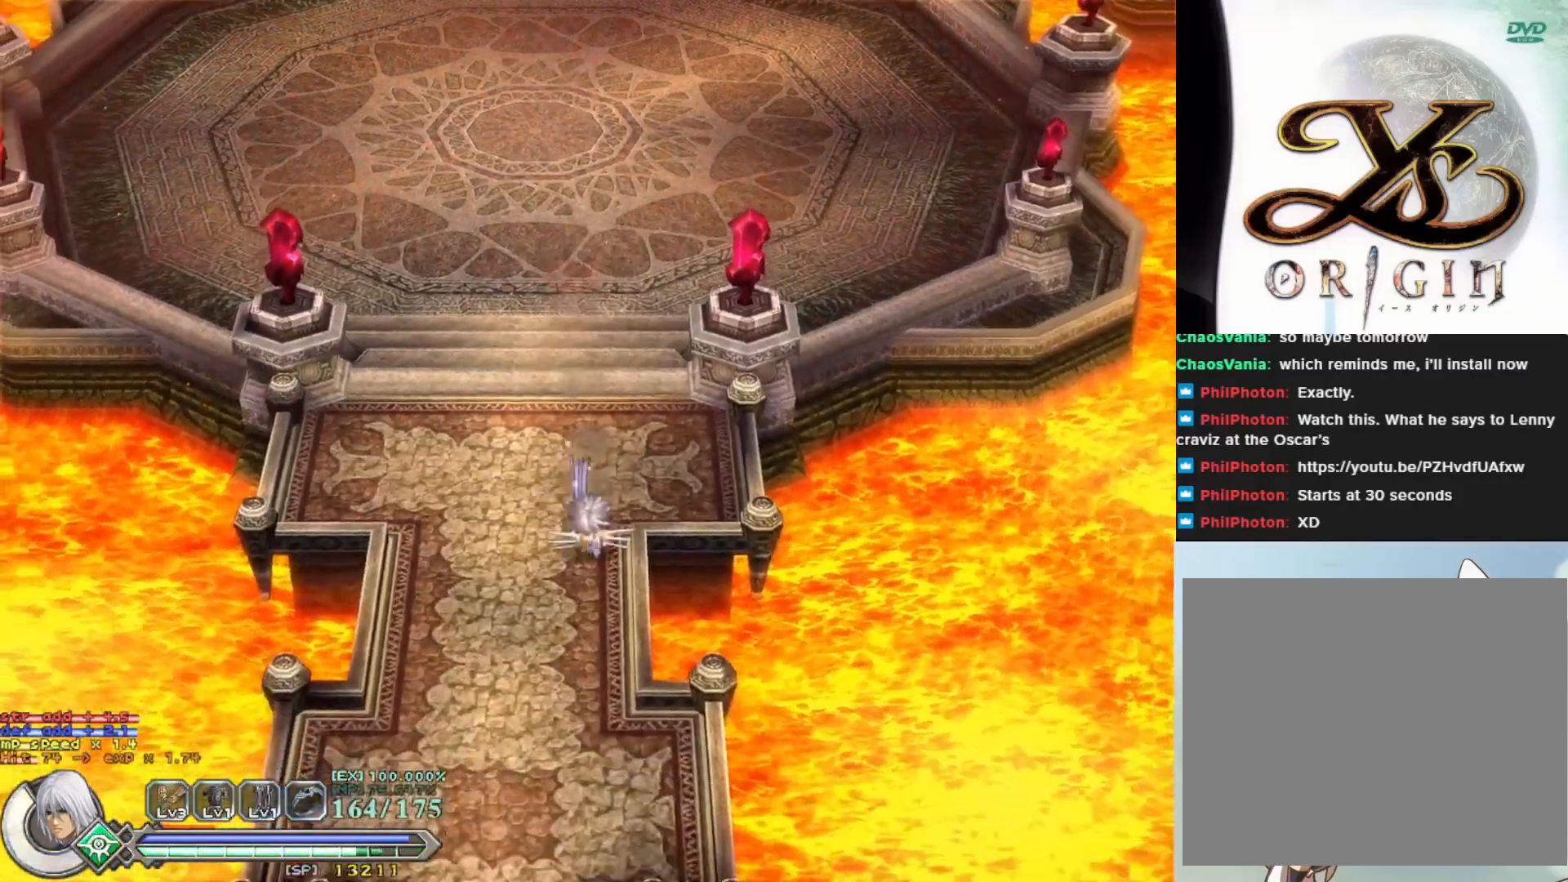
Gameplay with a controller (PlayStation layout); each line is a JSON object with the inputs held at the frame after it. "events" lists button and stick changes between this image and that frame as [ms after this image, input, new state], when the widget could be followed in between. Not read: right_stick.
{"buttons": [], "left_stick": "down", "events": [[350, "R1", "down"], [483, "R1", "up"]]}
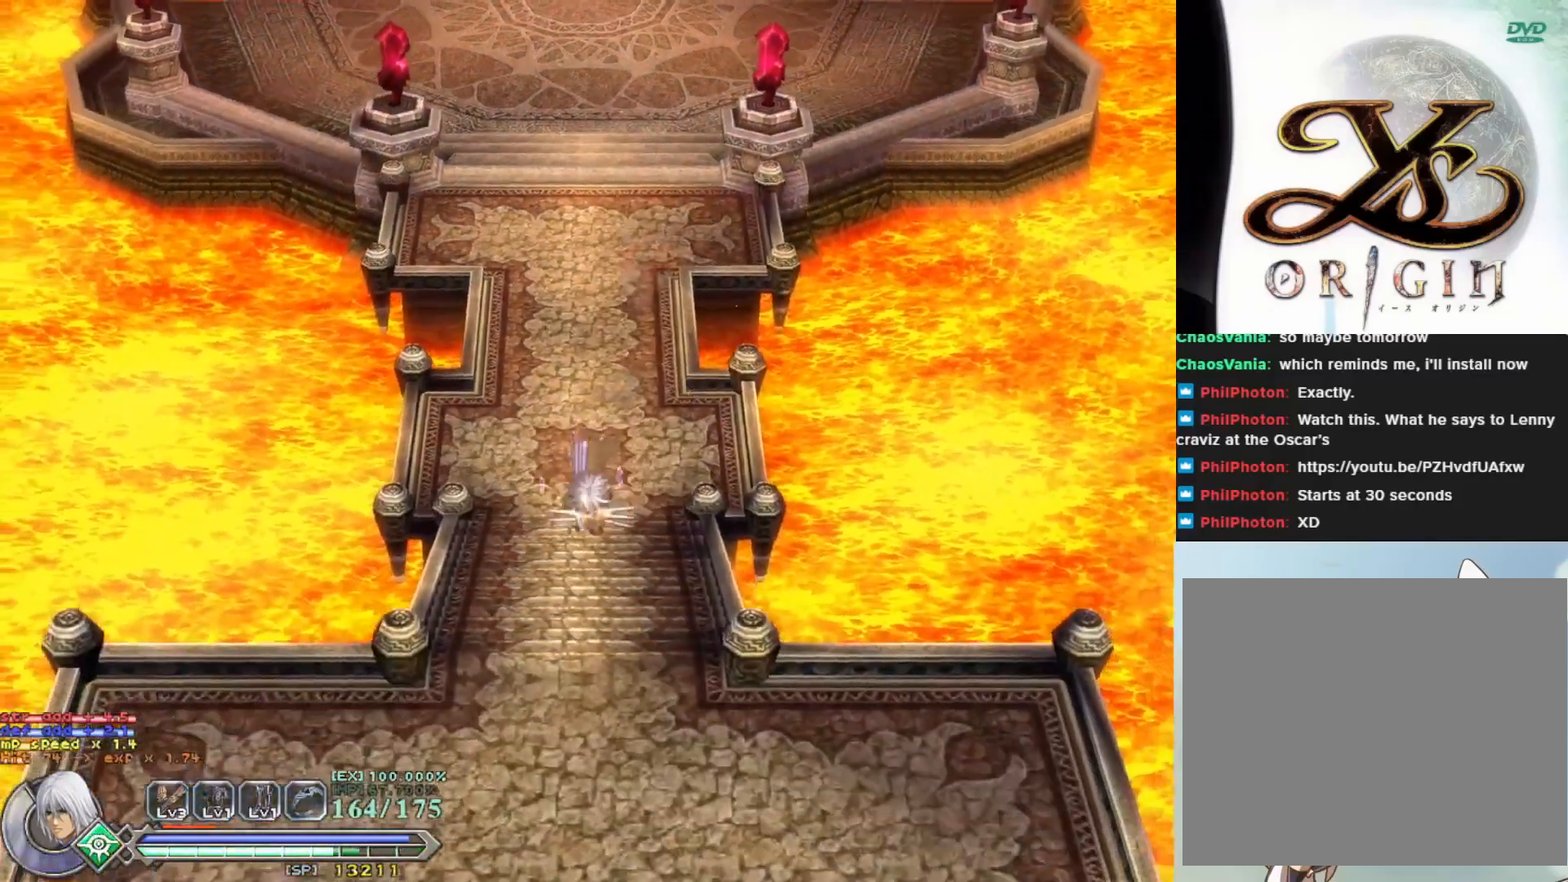
{"buttons": [], "left_stick": "down", "events": [[333, "R1", "down"], [467, "R1", "up"]]}
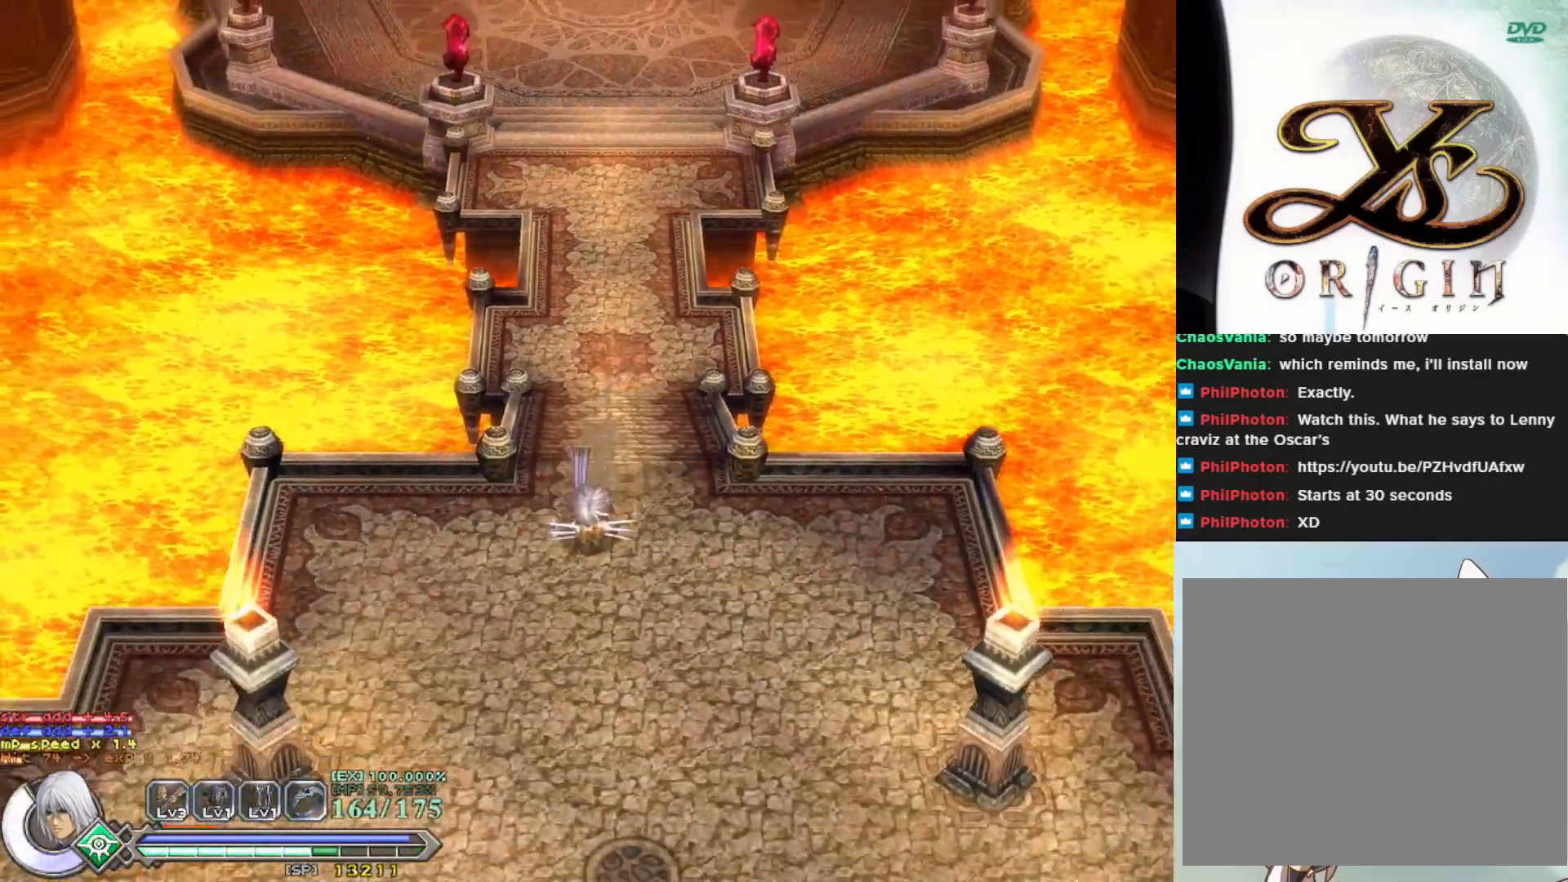
{"buttons": ["R1"], "left_stick": "down-right", "events": [[283, "left_stick", "down-right"], [433, "R1", "down"]]}
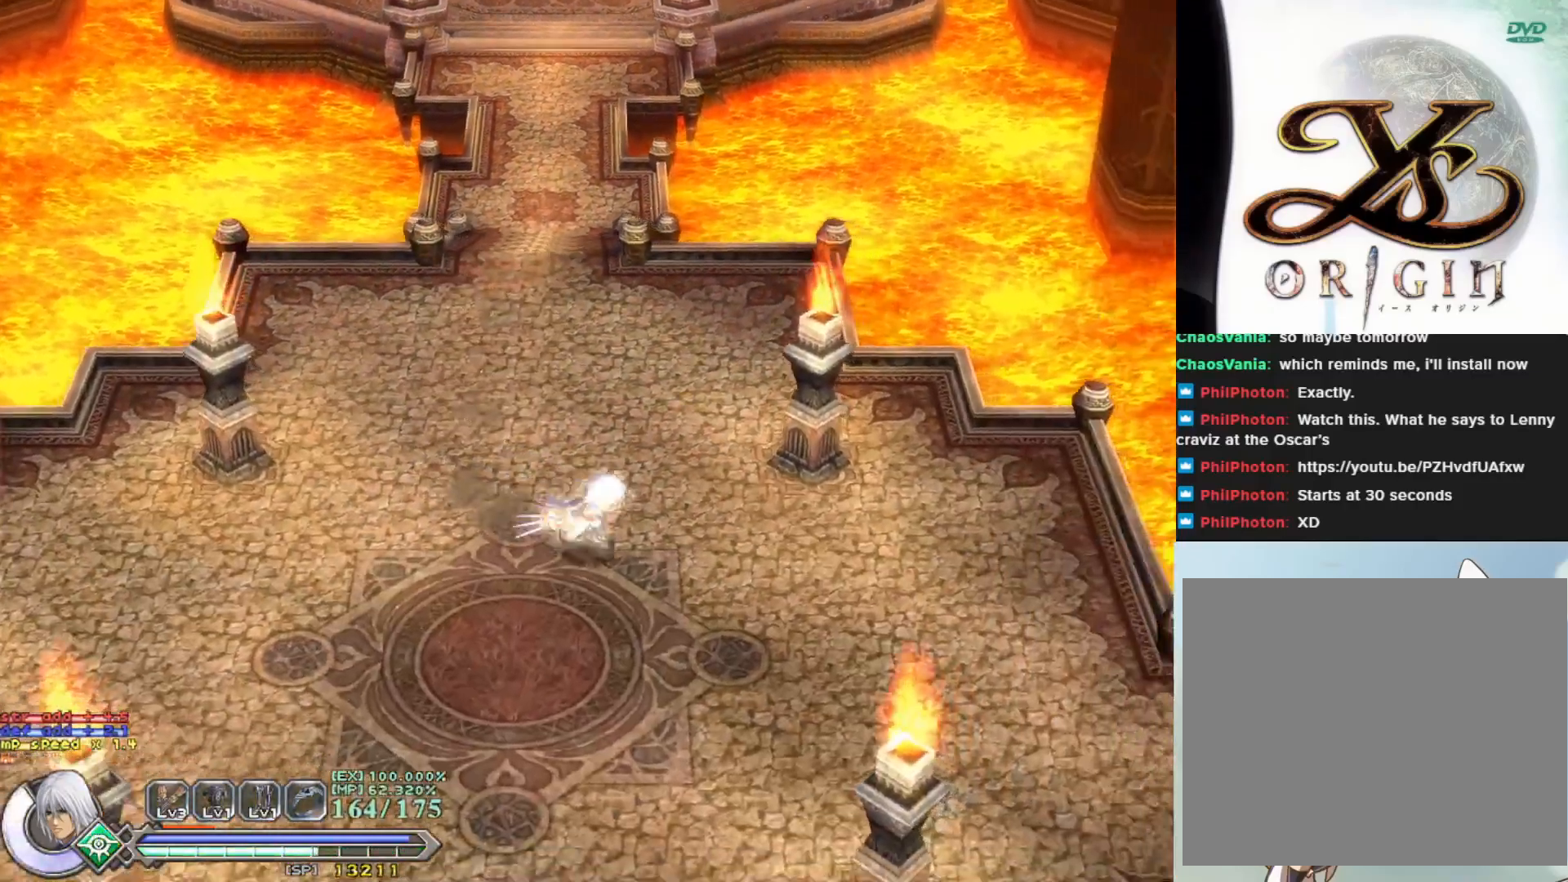
{"buttons": ["R1"], "left_stick": "down-right", "events": [[67, "R1", "up"], [433, "R1", "down"]]}
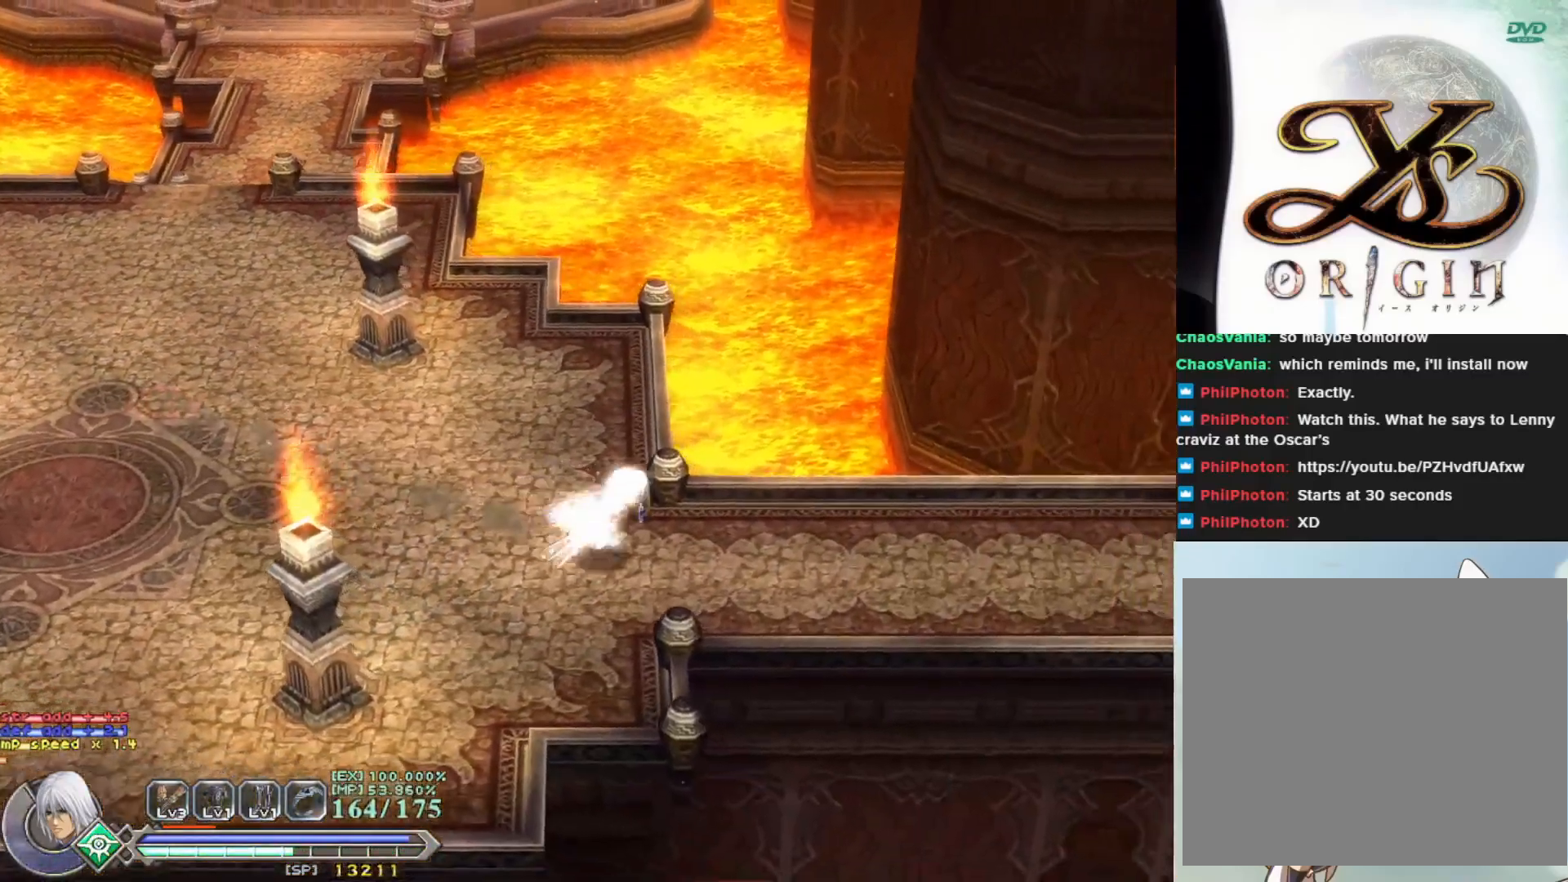
{"buttons": ["R1"], "left_stick": "right", "events": [[50, "R1", "up"], [167, "left_stick", "right"], [467, "R1", "down"]]}
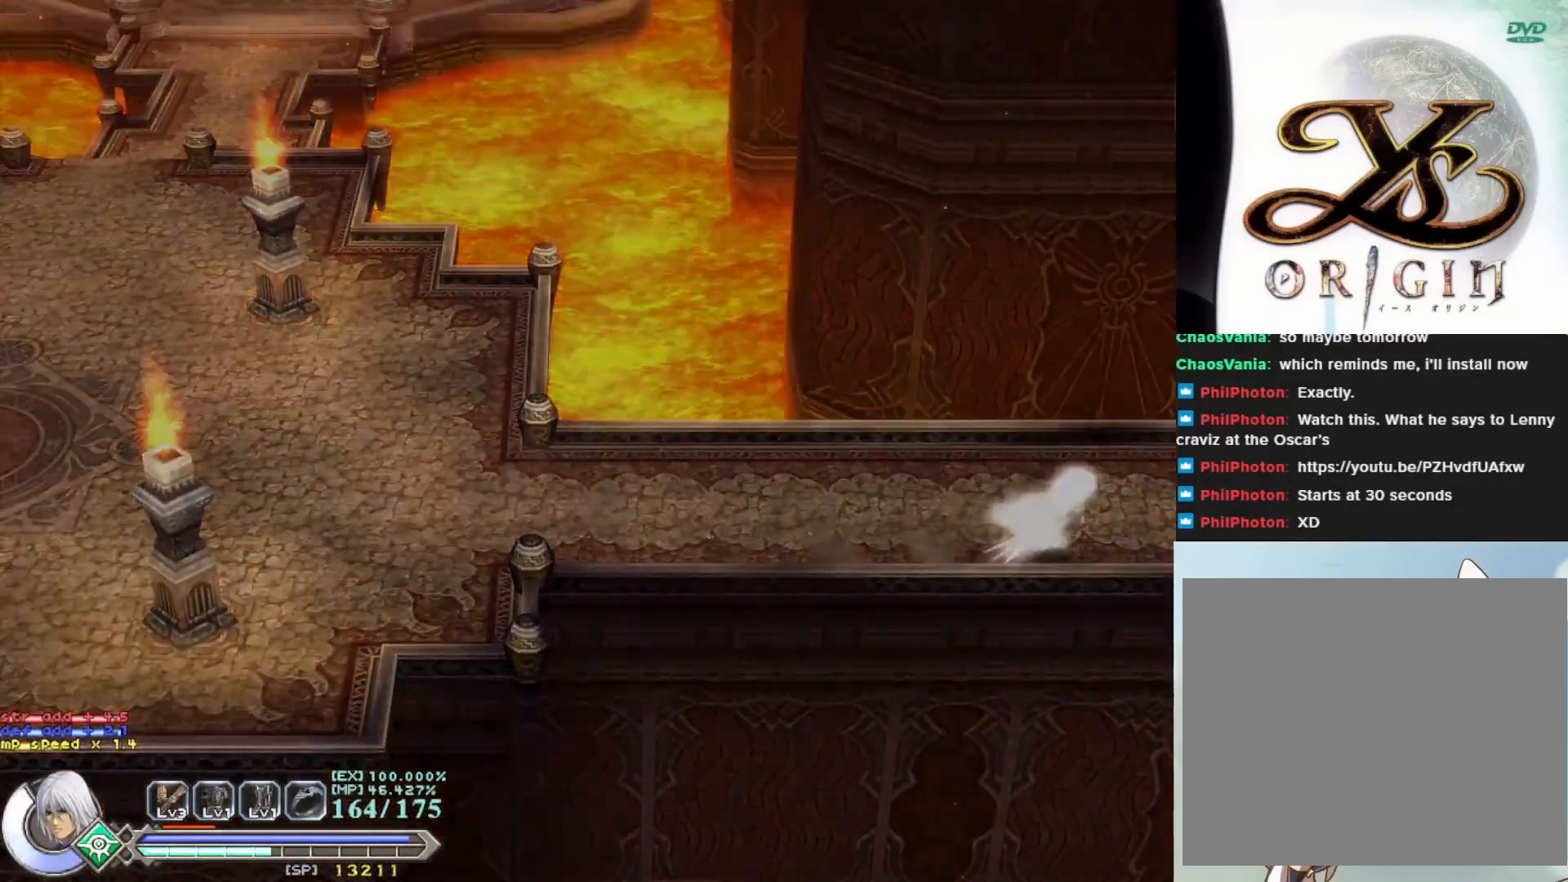
{"buttons": [], "left_stick": "right", "events": [[117, "R1", "up"]]}
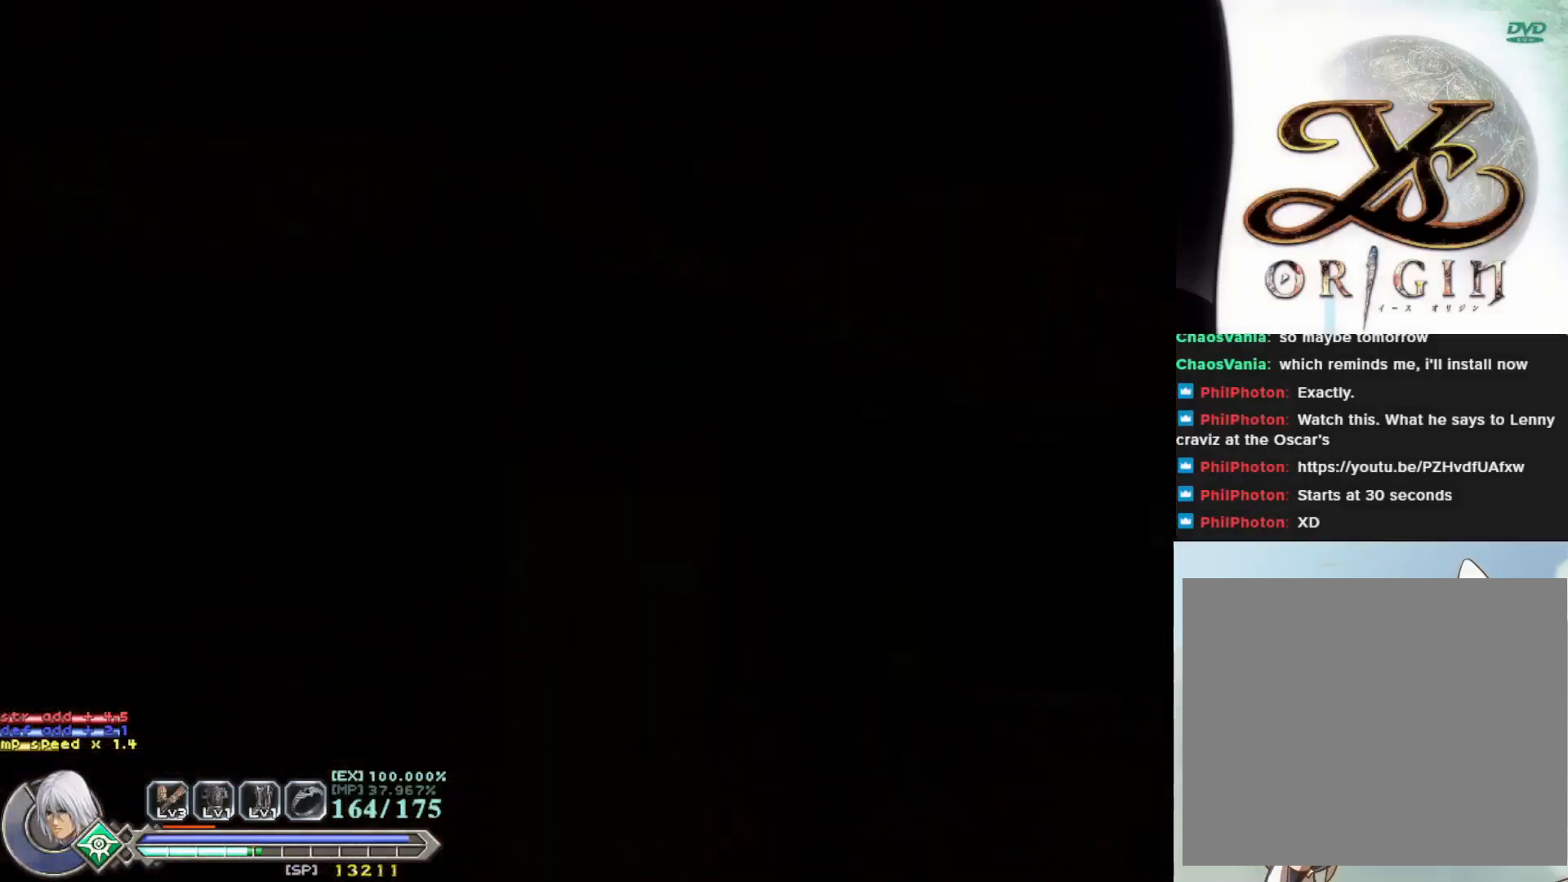
{"buttons": [], "left_stick": "right", "events": [[300, "R1", "down"], [433, "R1", "up"]]}
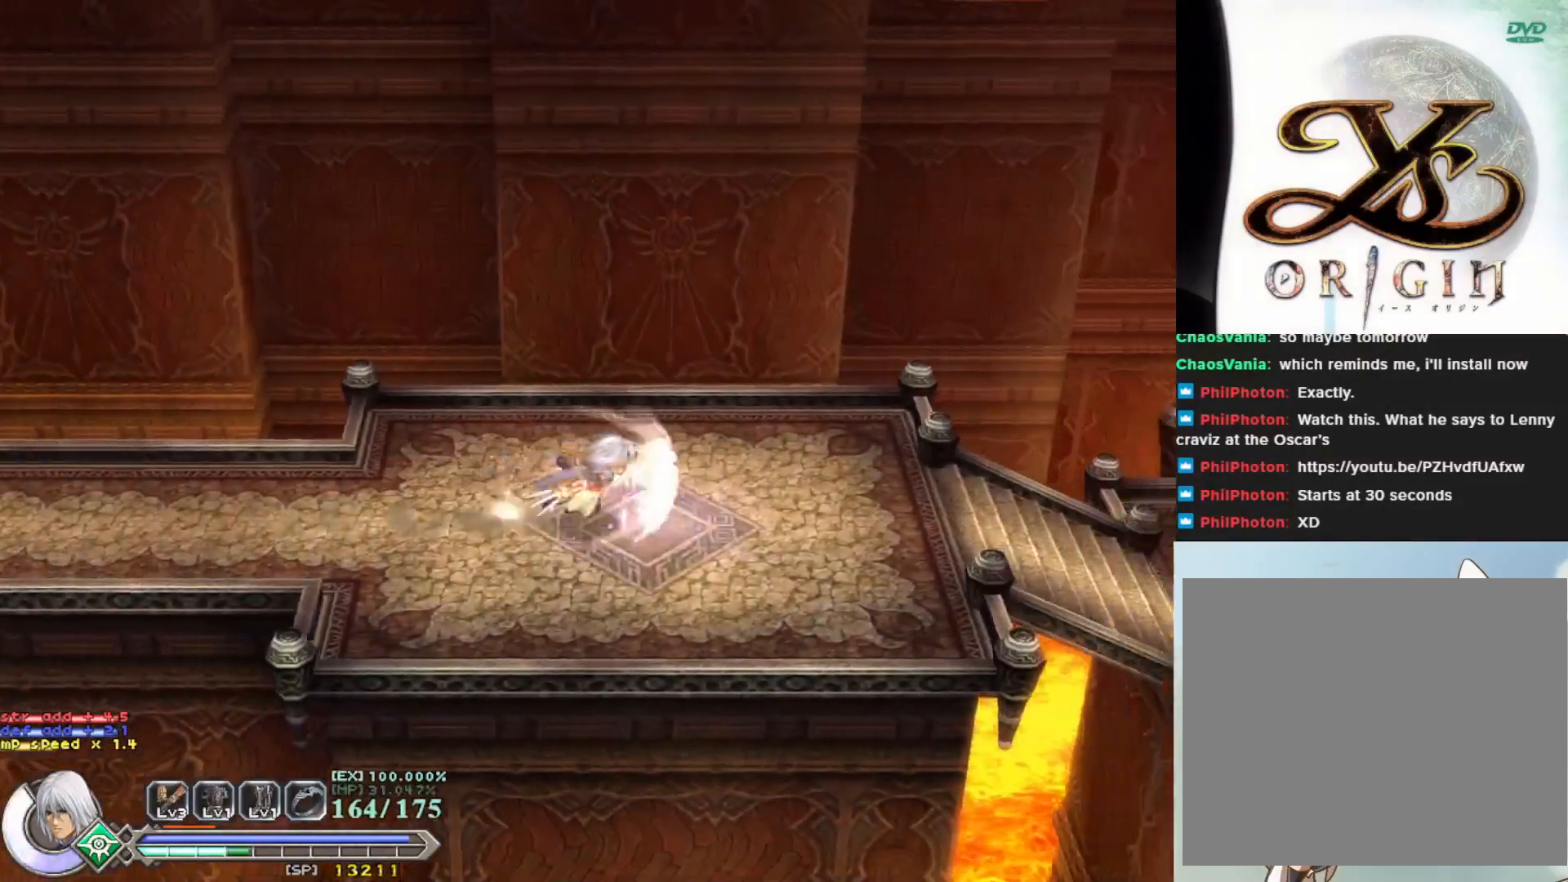
{"buttons": ["R1"], "left_stick": "right", "events": [[367, "R1", "down"]]}
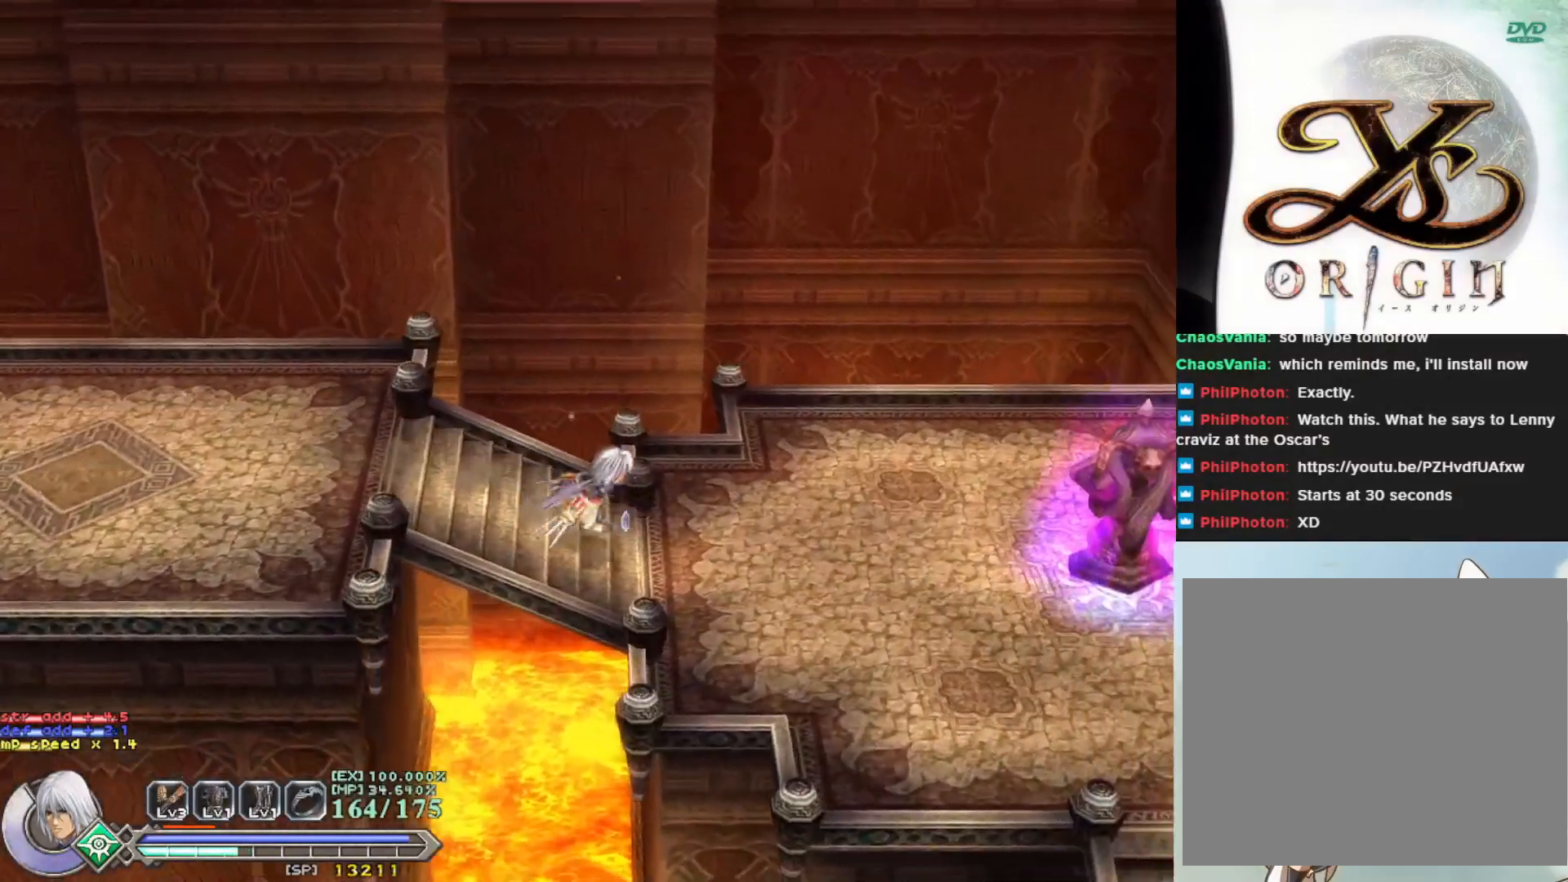
{"buttons": ["SQUARE"], "left_stick": "center", "events": [[17, "R1", "up"], [400, "SQUARE", "down"], [400, "left_stick", "center"]]}
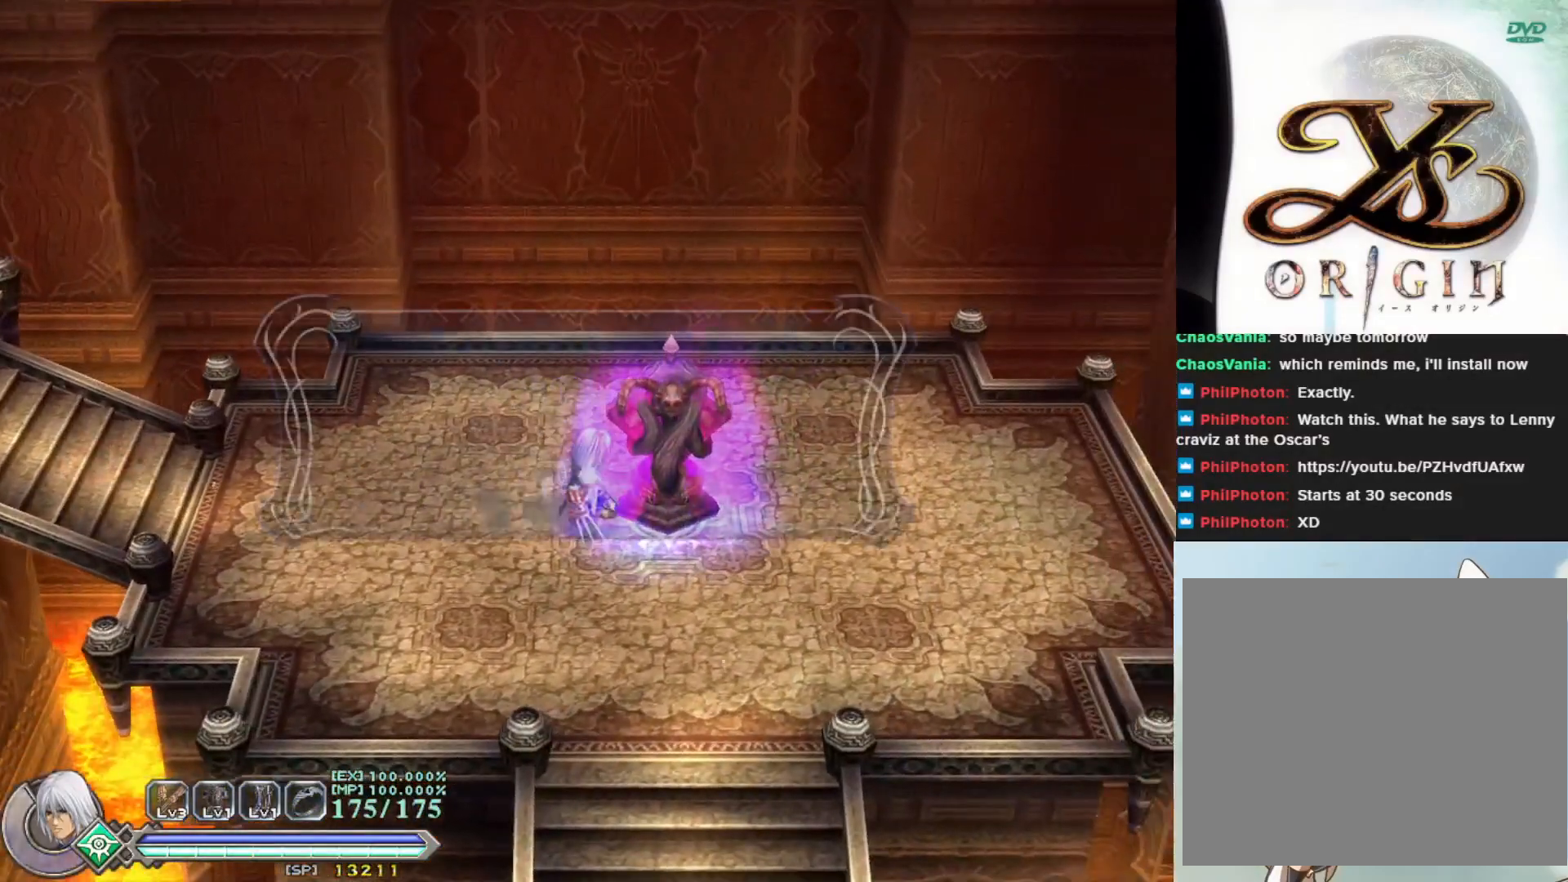
{"buttons": [], "left_stick": "center", "events": [[33, "SQUARE", "up"], [250, "left_stick", "down"], [400, "left_stick", "center"]]}
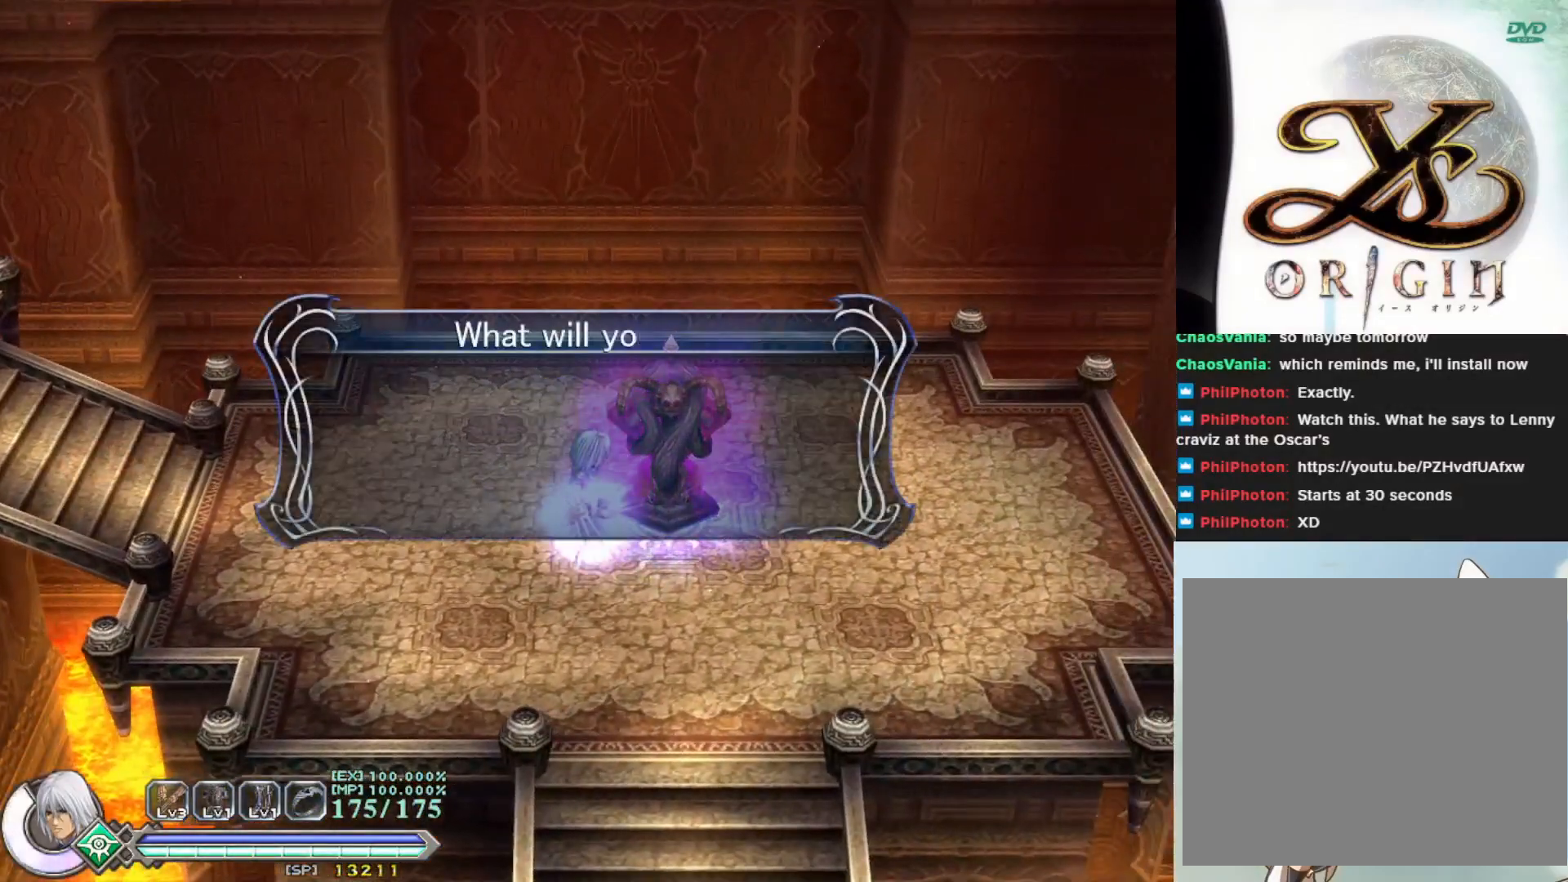
{"buttons": [], "left_stick": "center", "events": [[50, "SQUARE", "down"], [183, "SQUARE", "up"]]}
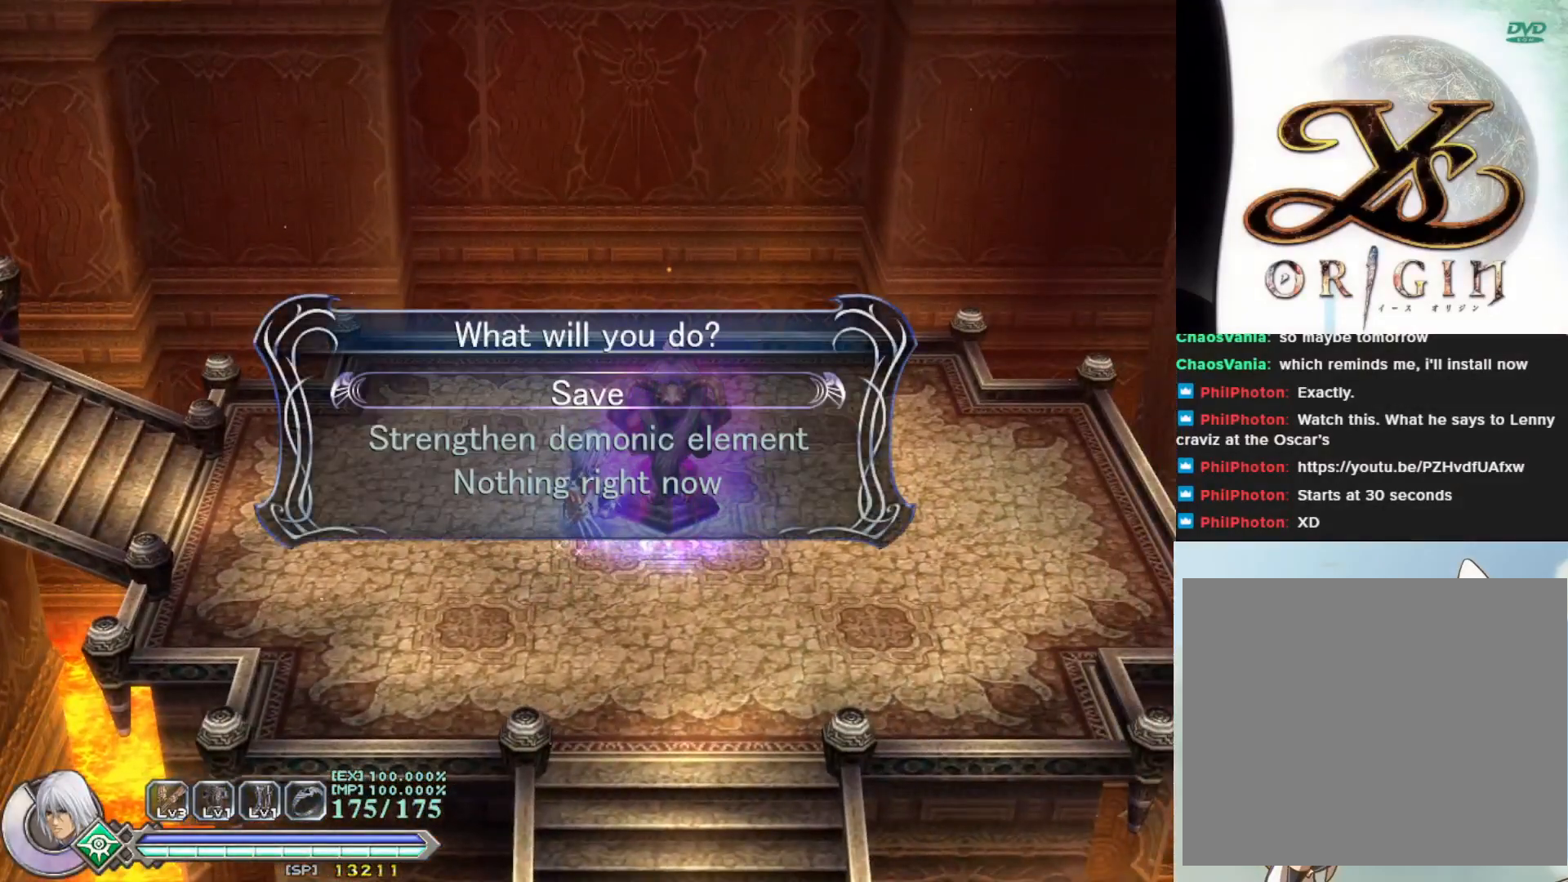
{"buttons": ["SQUARE"], "left_stick": "center", "events": [[83, "DPAD_DOWN", "down"], [167, "DPAD_DOWN", "up"], [250, "DPAD_DOWN", "down"], [367, "DPAD_DOWN", "up"], [433, "SQUARE", "down"]]}
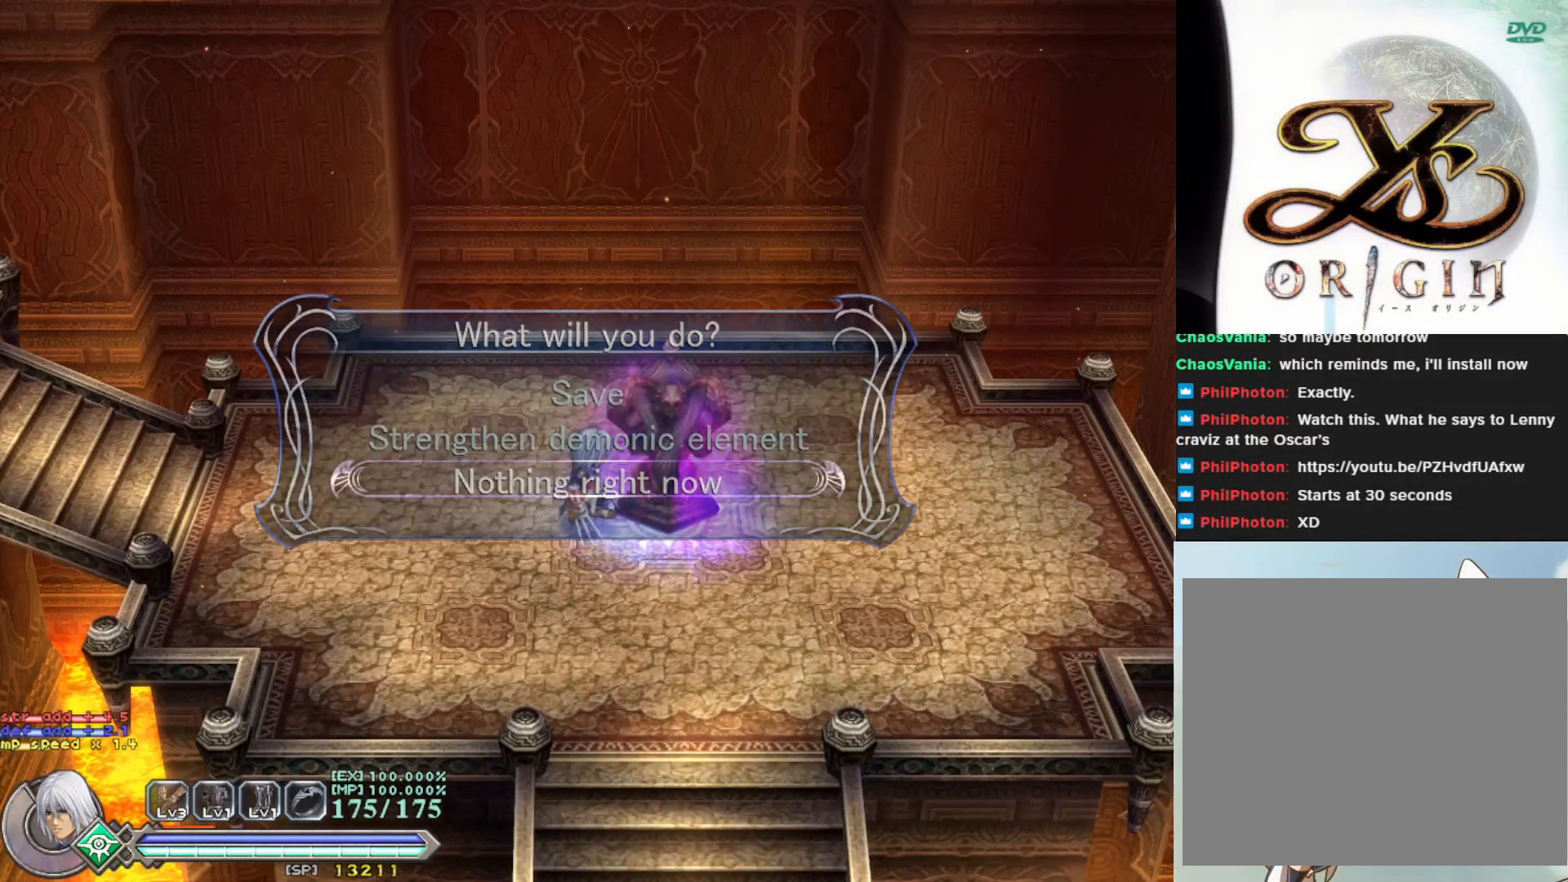
{"buttons": [], "left_stick": "down", "events": [[33, "SQUARE", "up"], [167, "left_stick", "down"]]}
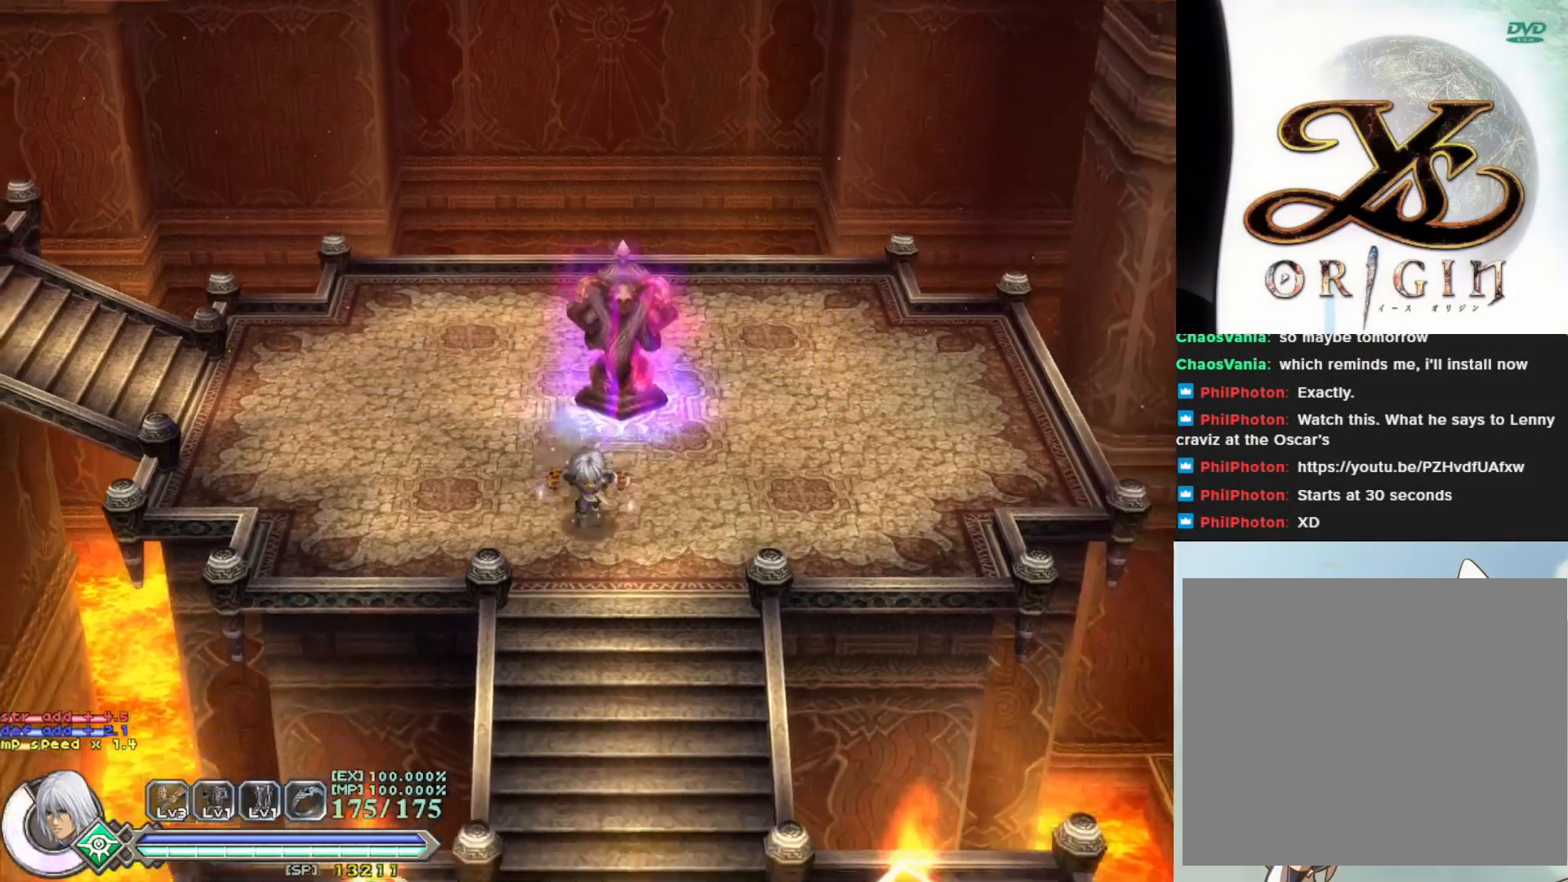
{"buttons": [], "left_stick": "down", "events": [[133, "R1", "down"], [283, "R1", "up"]]}
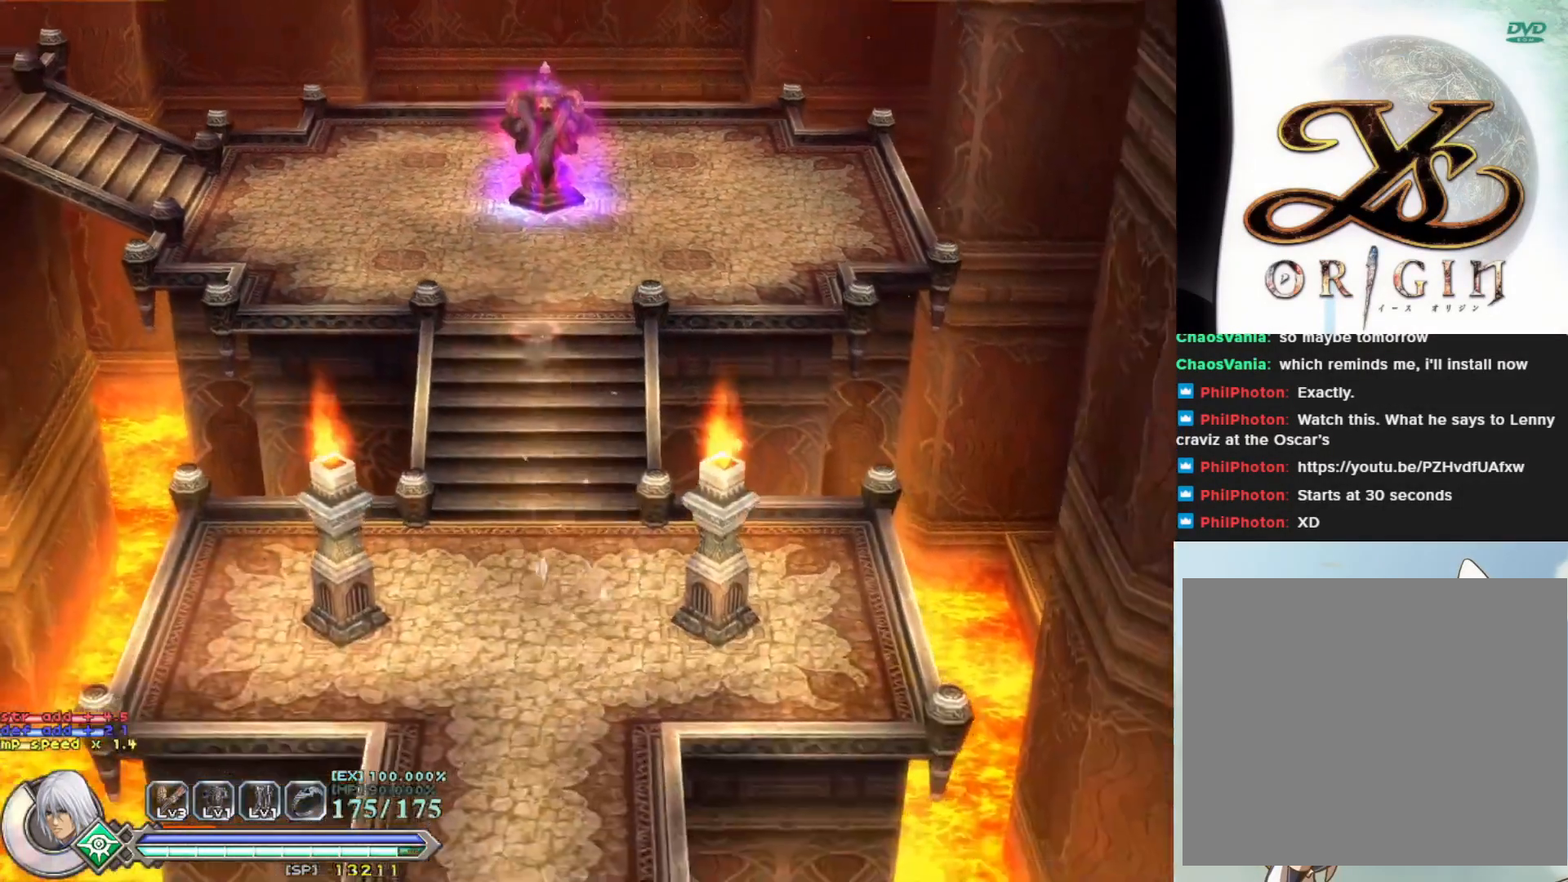
{"buttons": [], "left_stick": "down", "events": [[267, "R1", "down"], [400, "R1", "up"]]}
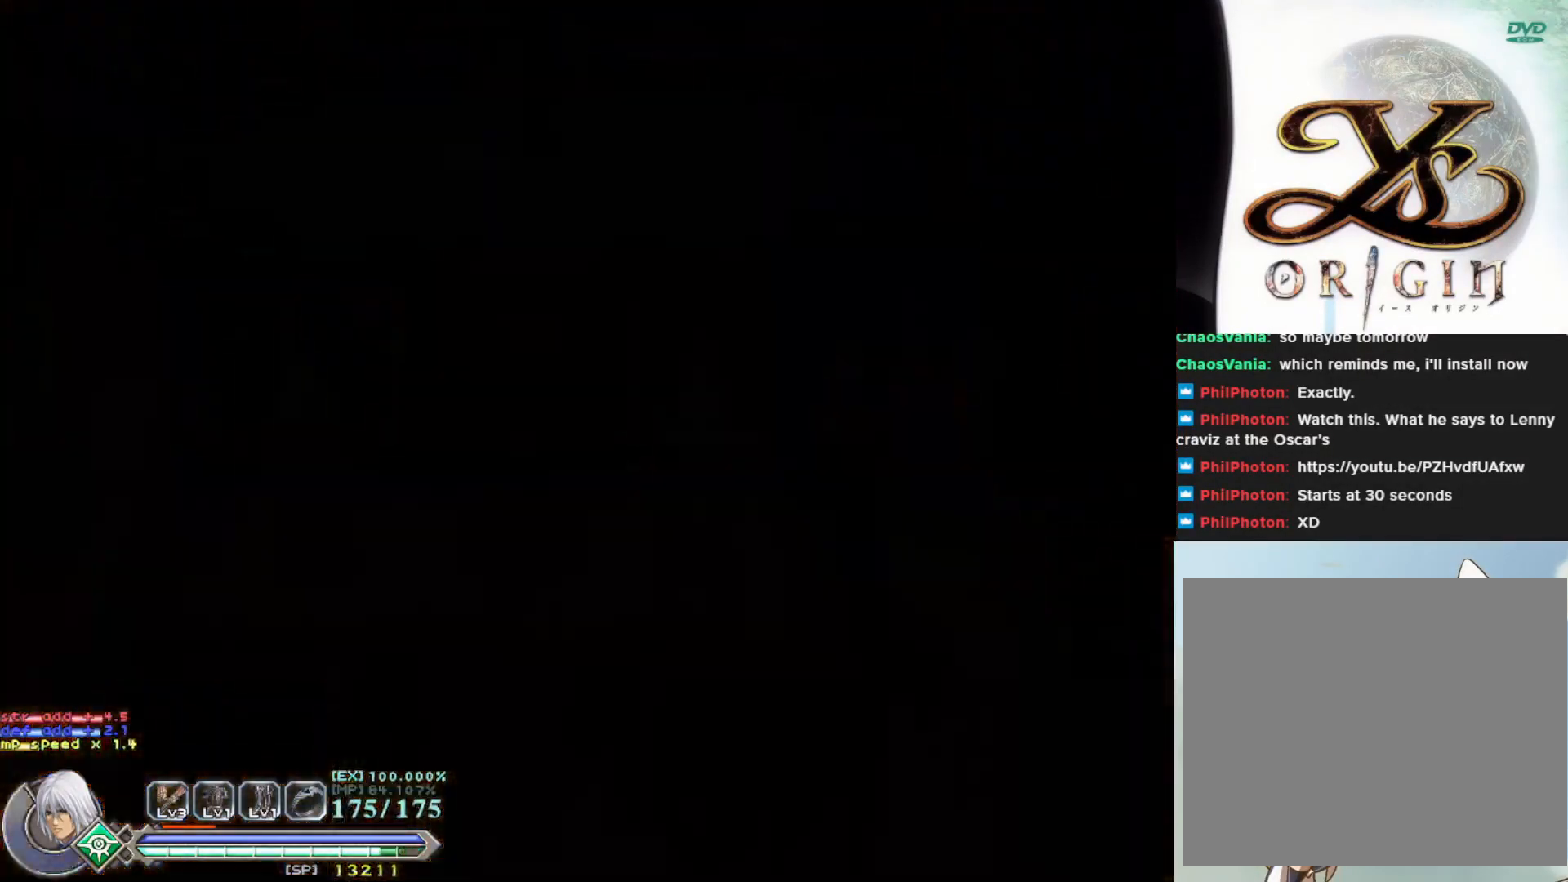
{"buttons": [], "left_stick": "down", "events": []}
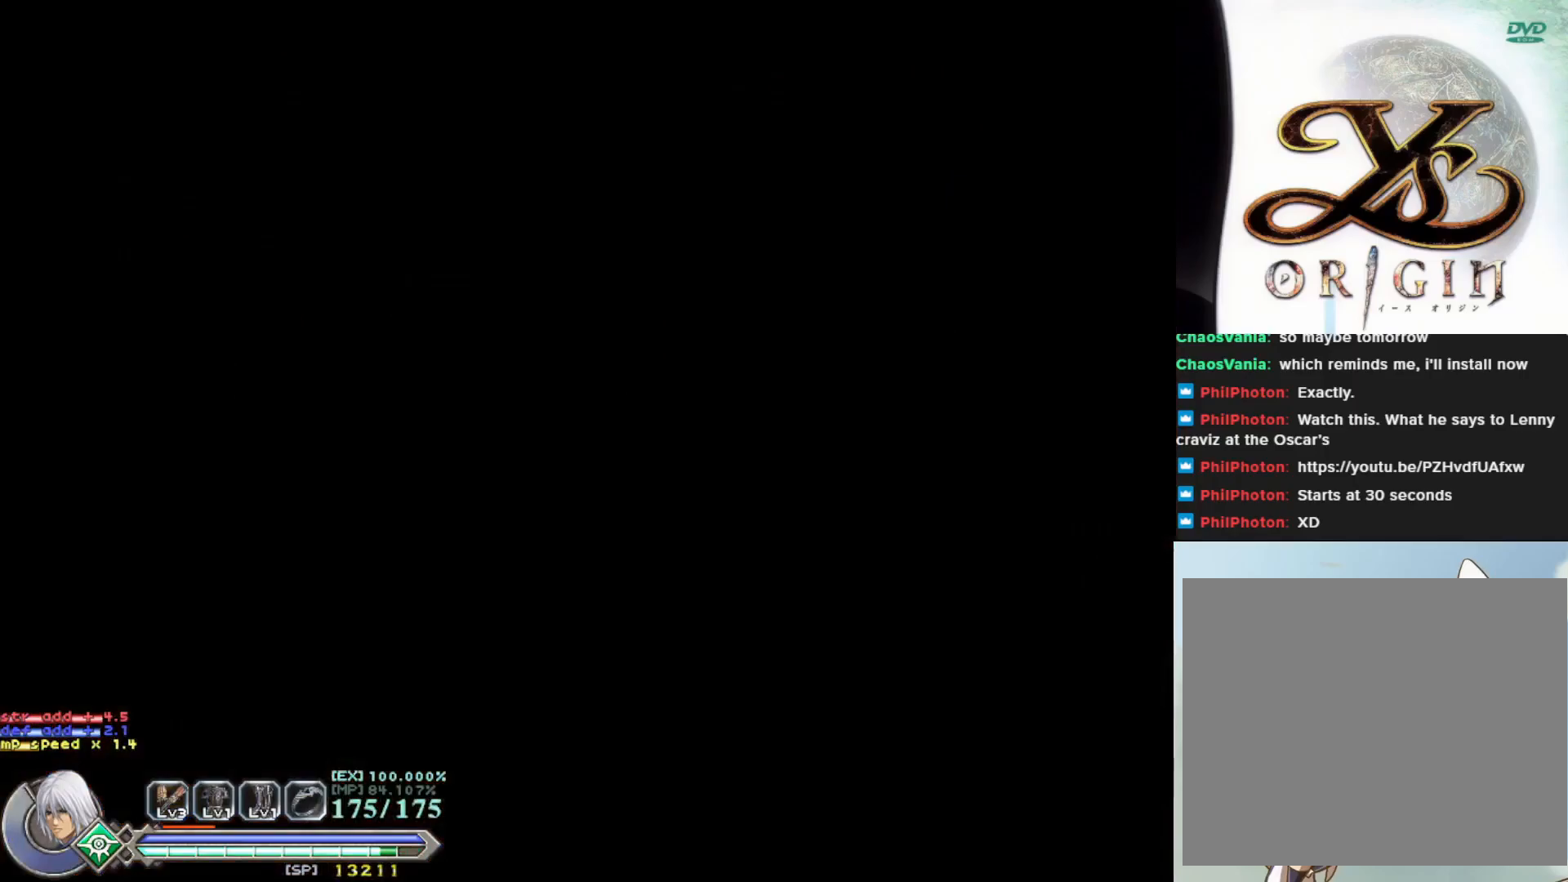
{"buttons": [], "left_stick": "down-left", "events": [[467, "left_stick", "down-left"]]}
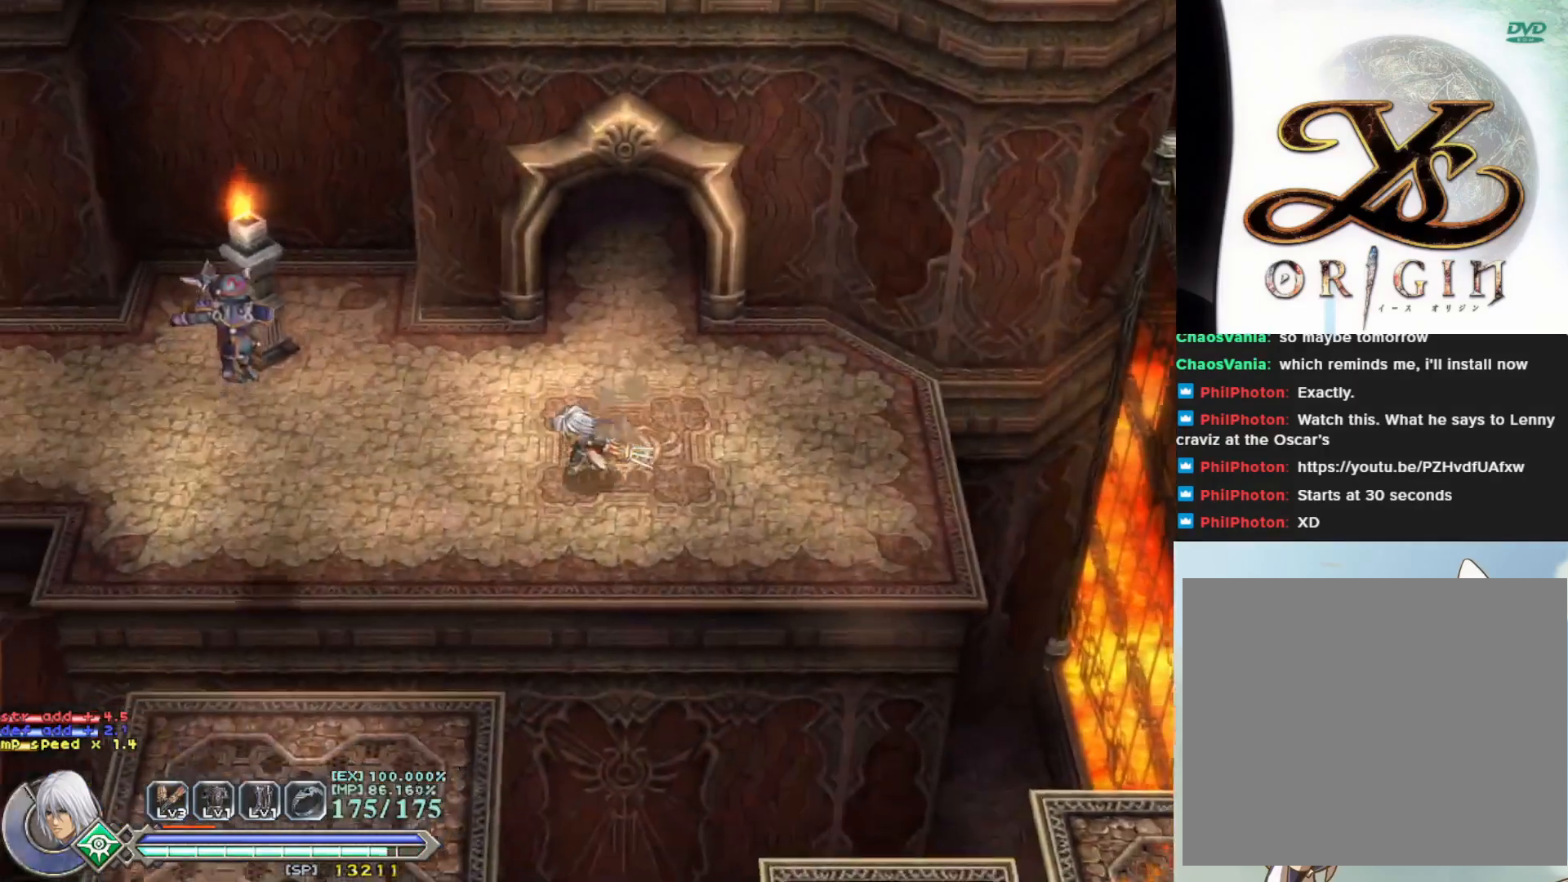
{"buttons": [], "left_stick": "left", "events": [[17, "left_stick", "left"], [250, "TRIANGLE", "down"], [367, "TRIANGLE", "up"]]}
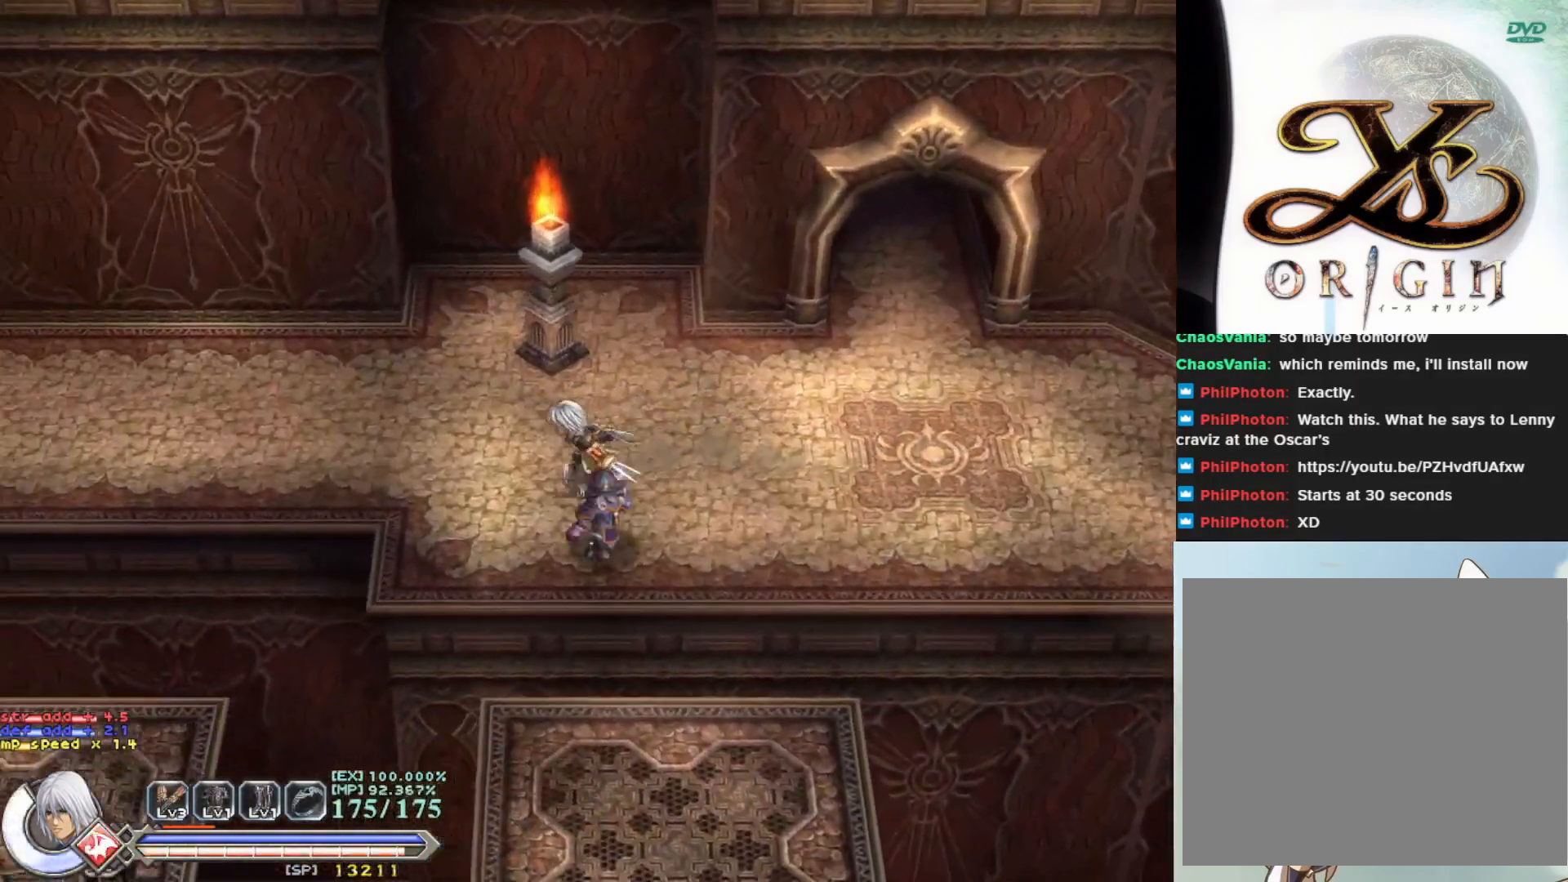
{"buttons": [], "left_stick": "up-right", "events": [[17, "SQUARE", "down"], [50, "left_stick", "center"], [133, "SQUARE", "up"], [217, "SQUARE", "down"], [283, "left_stick", "right"], [317, "SQUARE", "up"], [383, "SQUARE", "down"], [483, "left_stick", "up-right"], [500, "SQUARE", "up"]]}
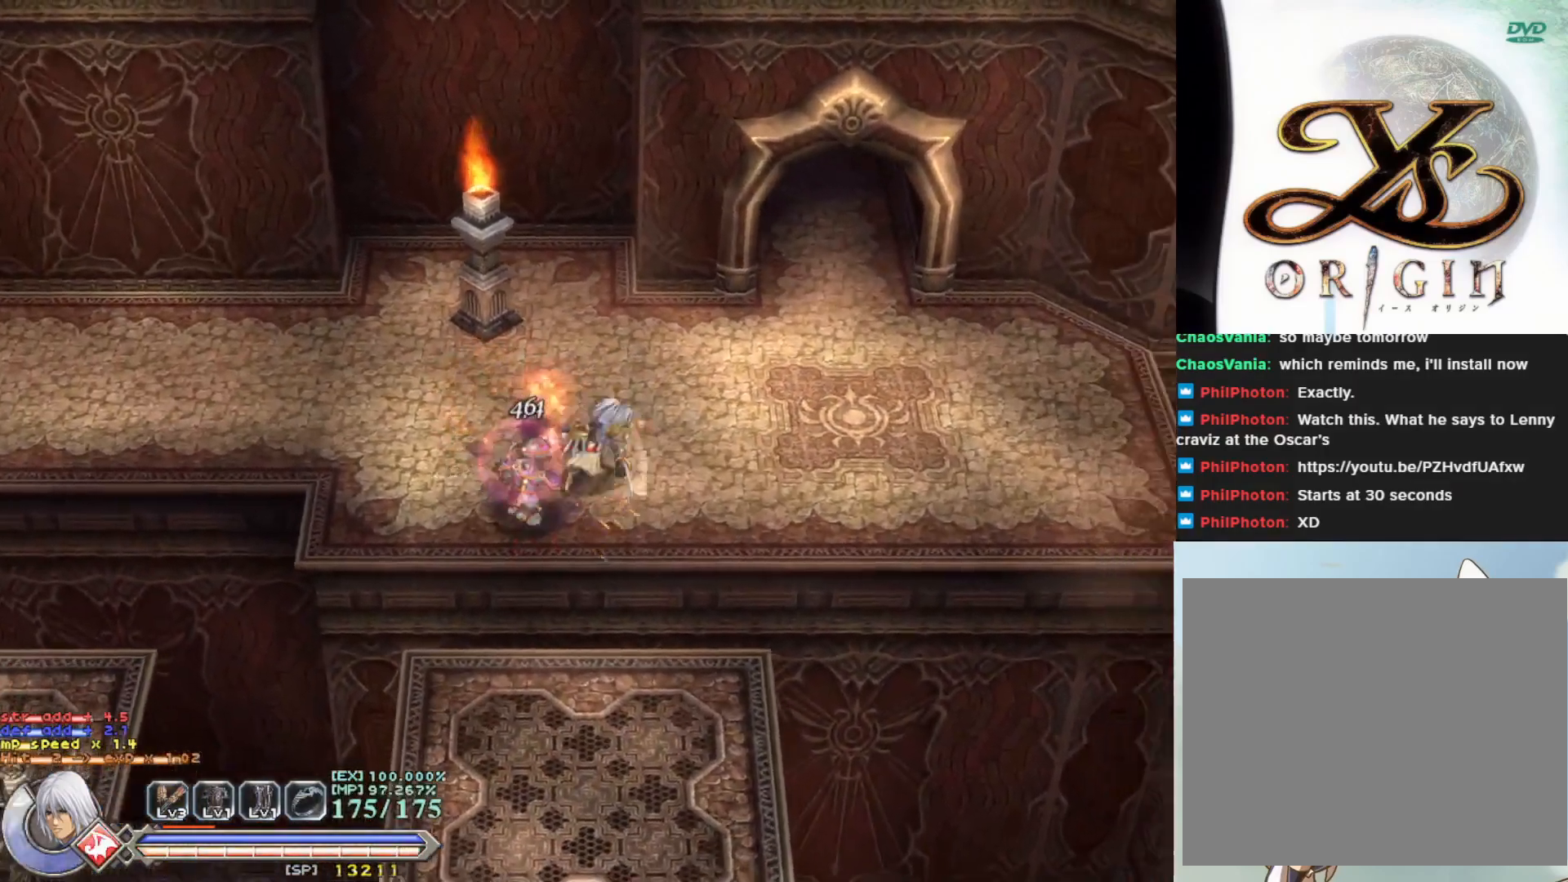
{"buttons": ["SQUARE"], "left_stick": "center", "events": [[17, "left_stick", "up"], [50, "SQUARE", "down"], [83, "left_stick", "up-left"], [183, "SQUARE", "up"], [217, "left_stick", "down-left"], [250, "SQUARE", "down"], [367, "SQUARE", "up"], [417, "left_stick", "center"], [433, "SQUARE", "down"]]}
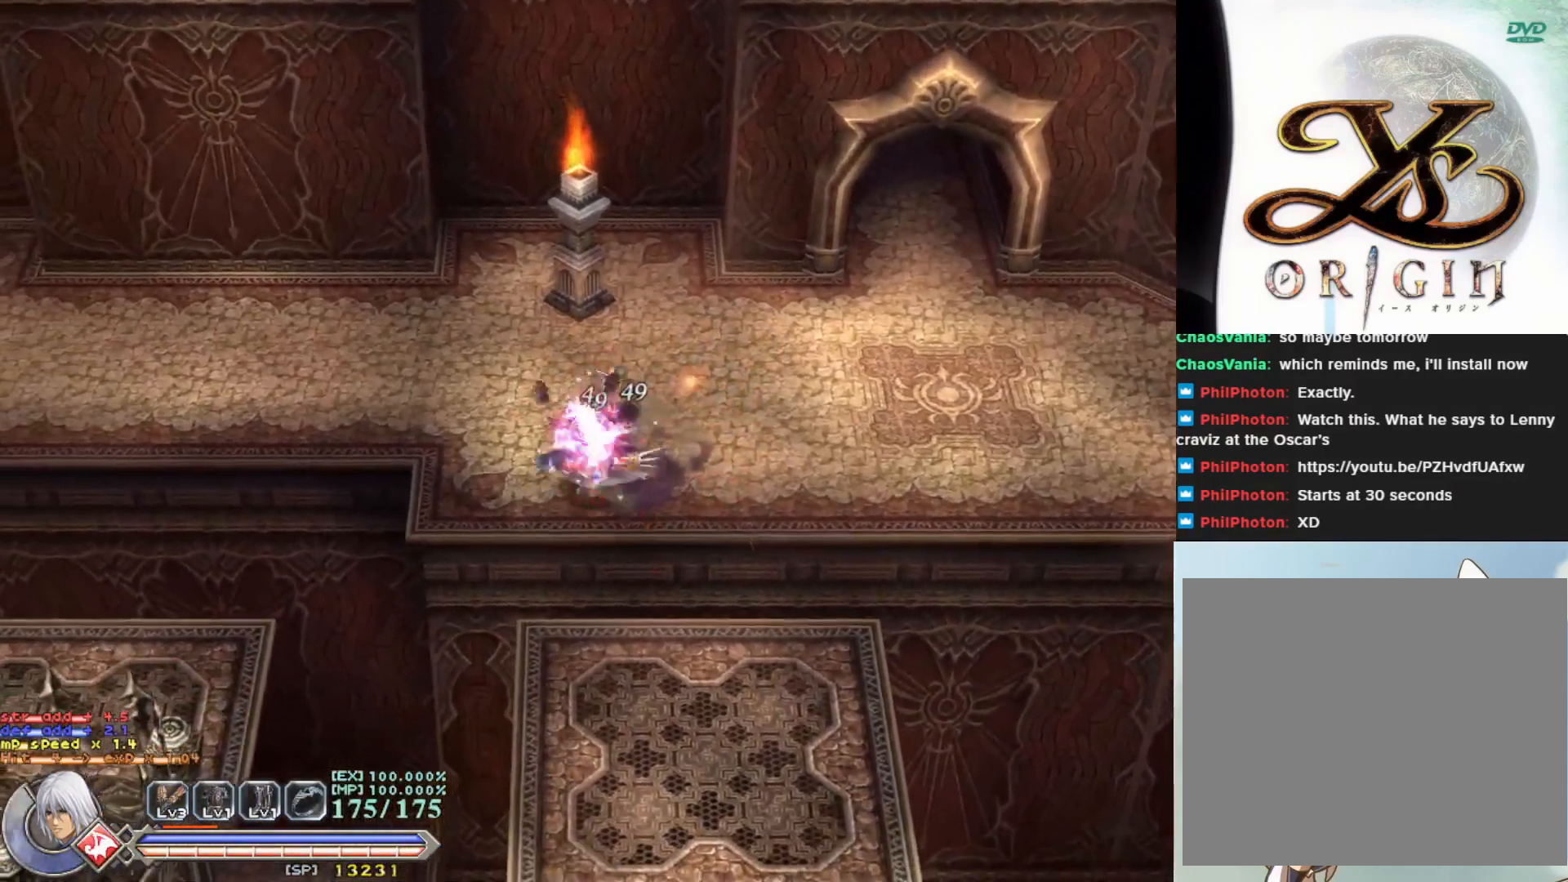
{"buttons": [], "left_stick": "center", "events": [[50, "SQUARE", "up"], [100, "SQUARE", "down"], [133, "left_stick", "up"], [217, "SQUARE", "up"], [483, "left_stick", "center"]]}
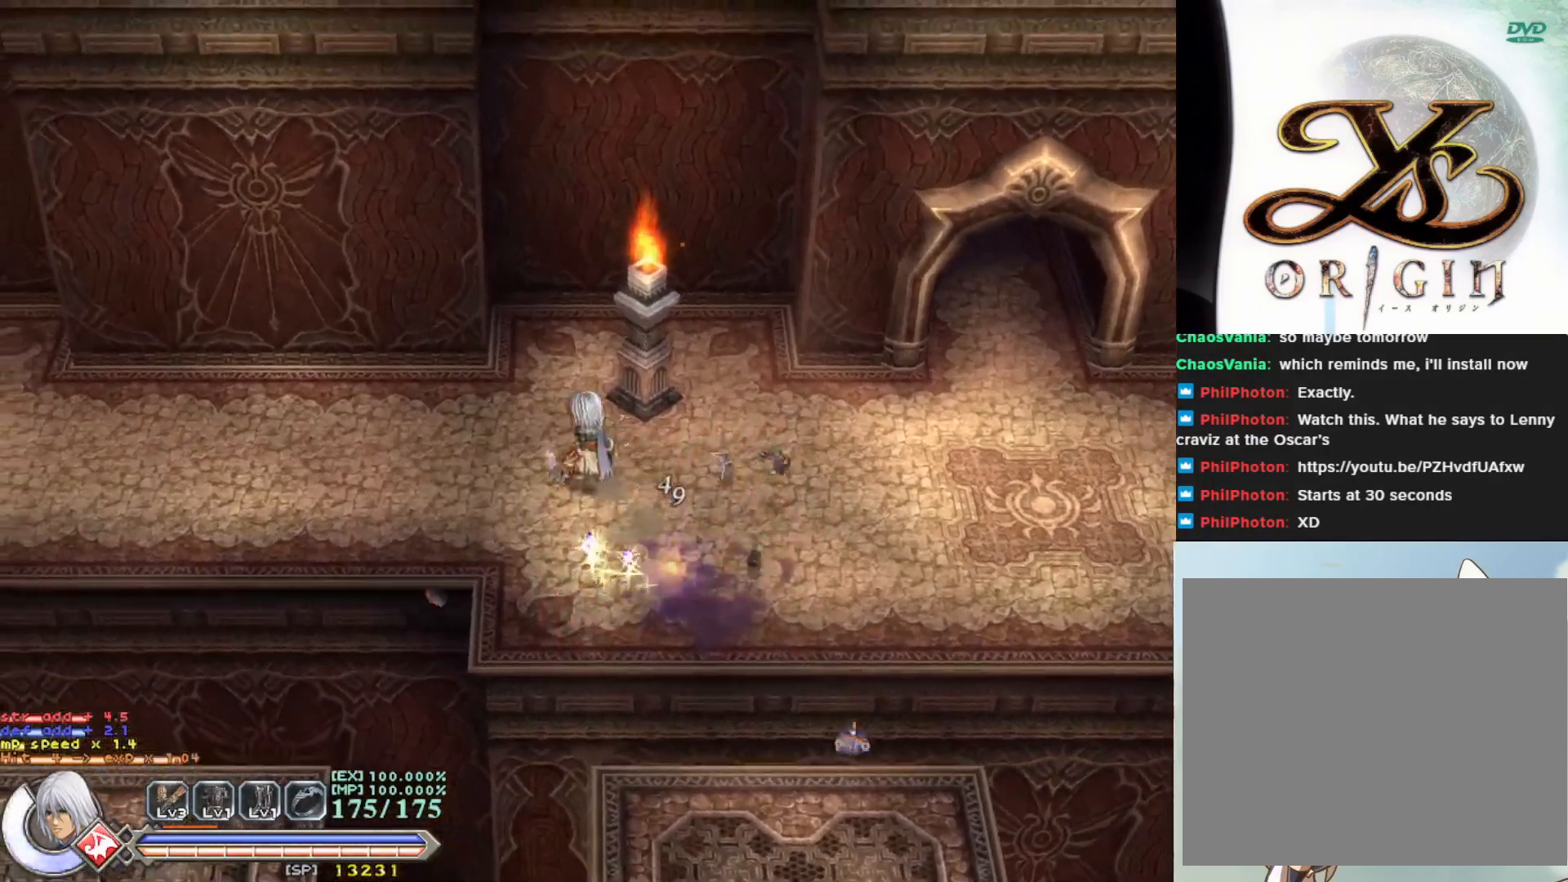
{"buttons": [], "left_stick": "up-left", "events": [[33, "left_stick", "down-right"], [350, "left_stick", "up-left"]]}
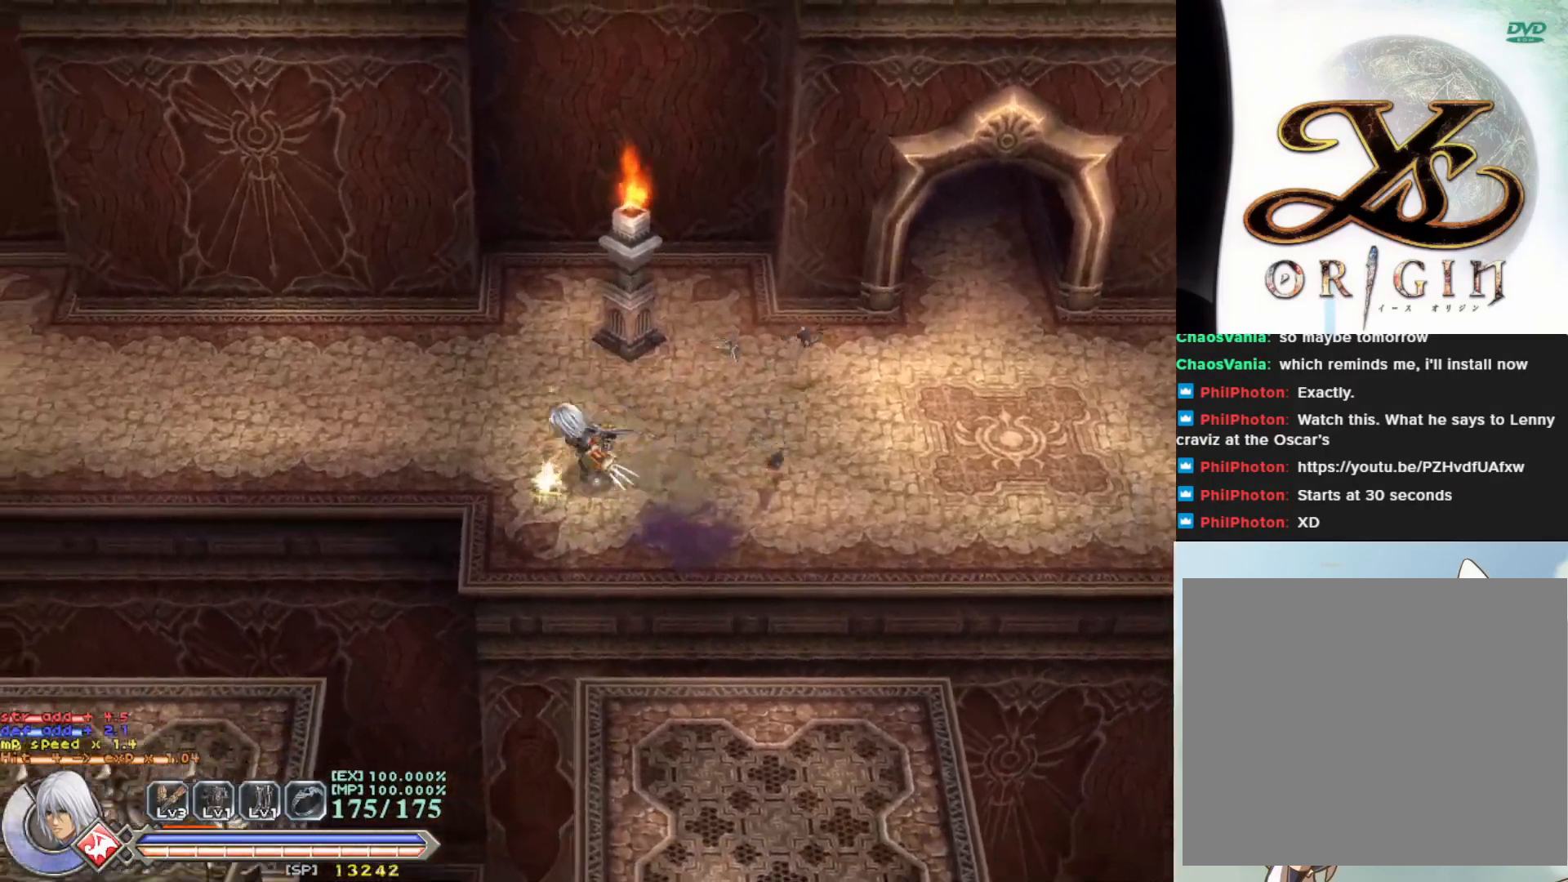
{"buttons": [], "left_stick": "left", "events": [[350, "left_stick", "left"]]}
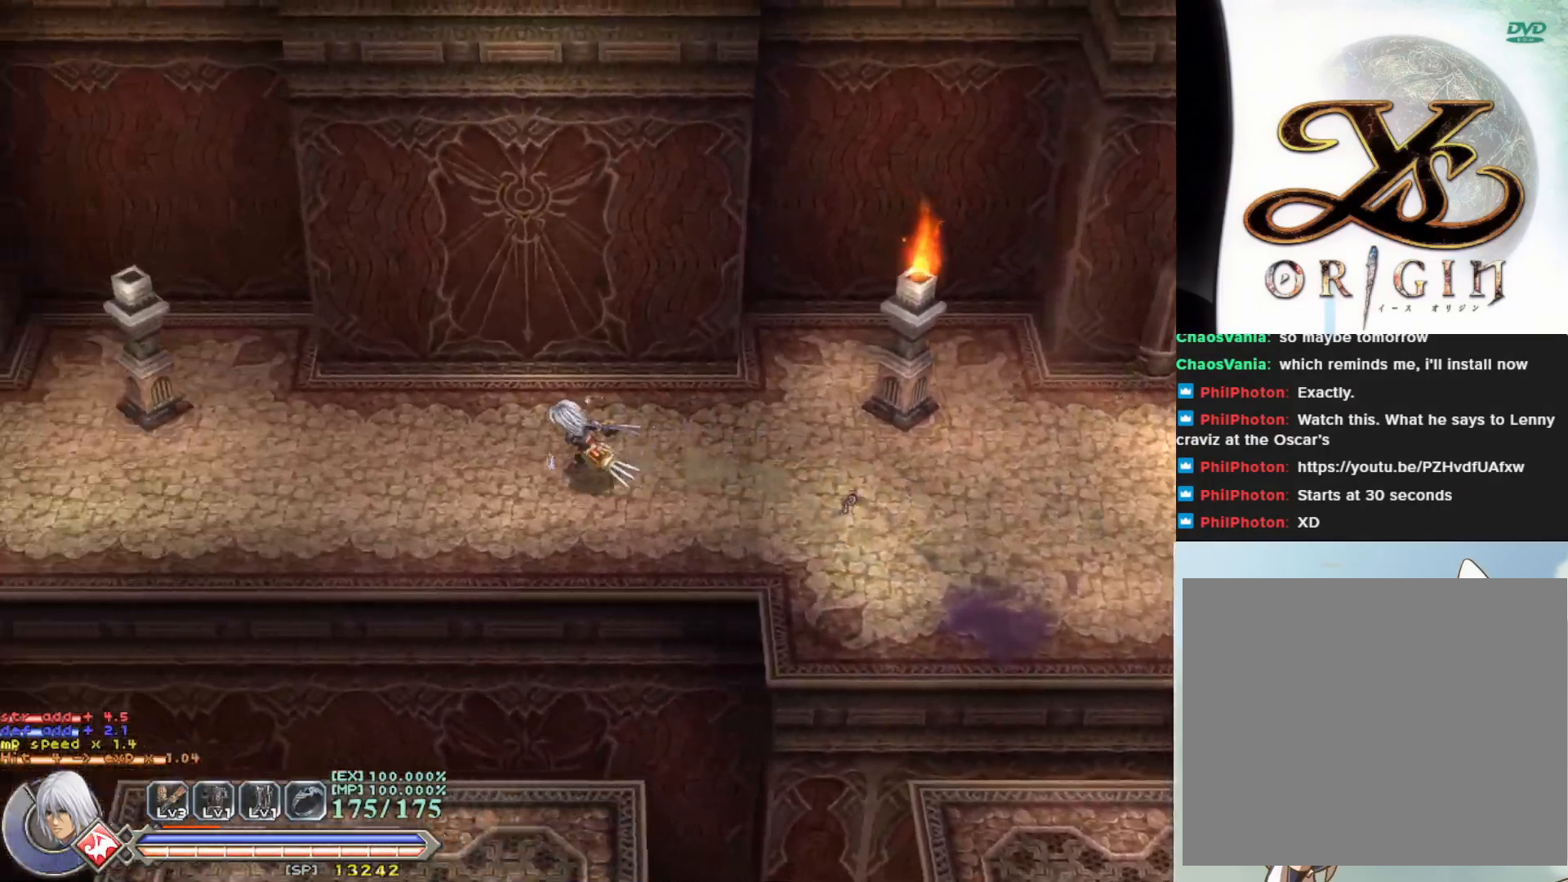
{"buttons": [], "left_stick": "left", "events": []}
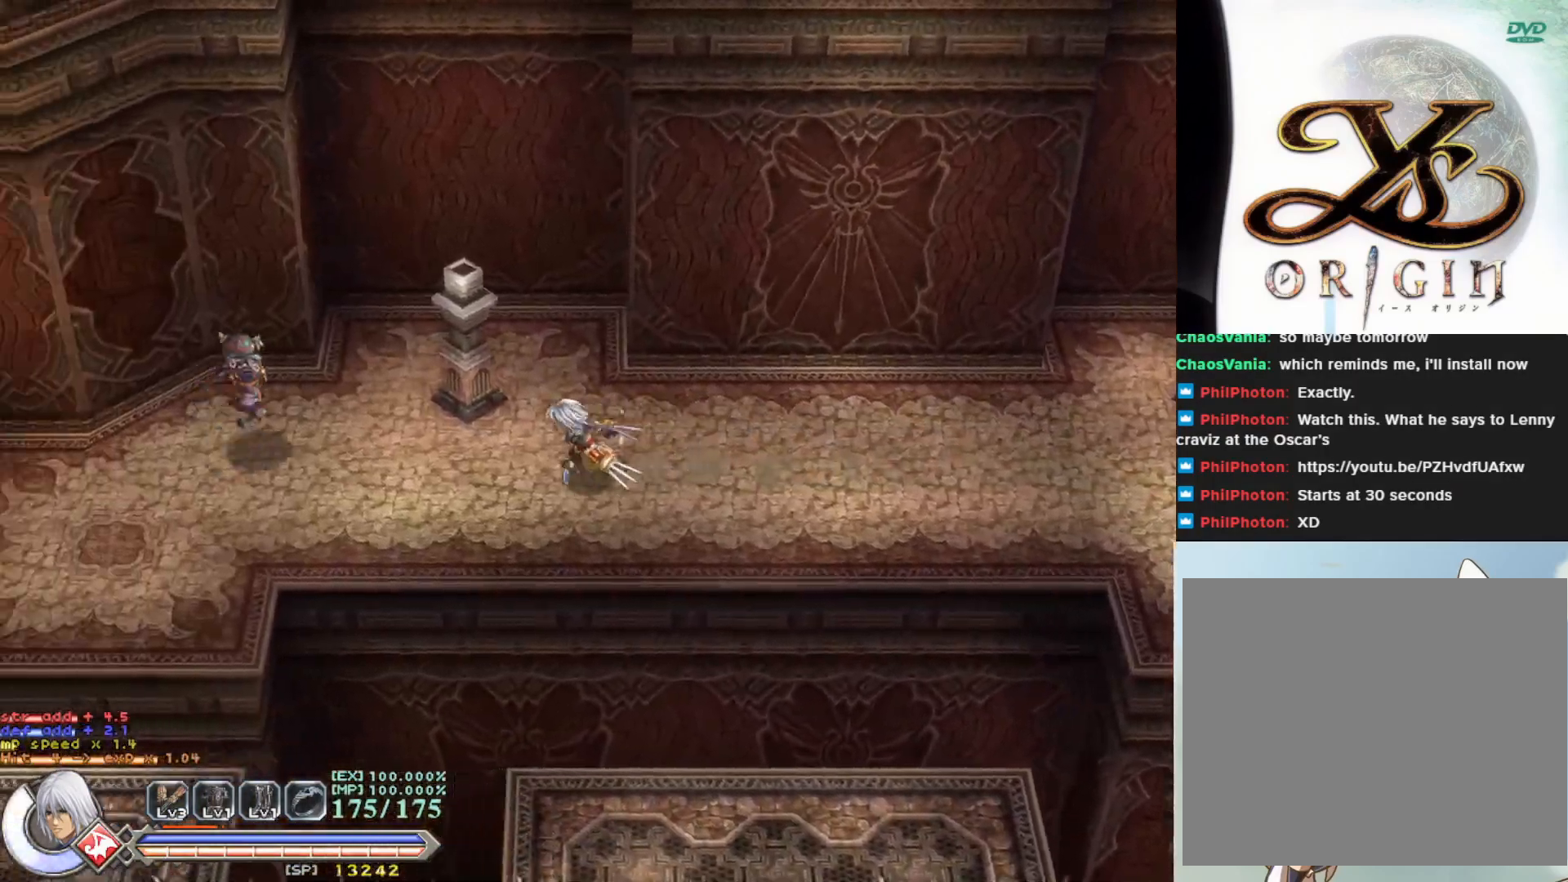
{"buttons": [], "left_stick": "center", "events": [[217, "left_stick", "up"], [267, "R1", "down"], [267, "left_stick", "center"], [367, "R1", "up"]]}
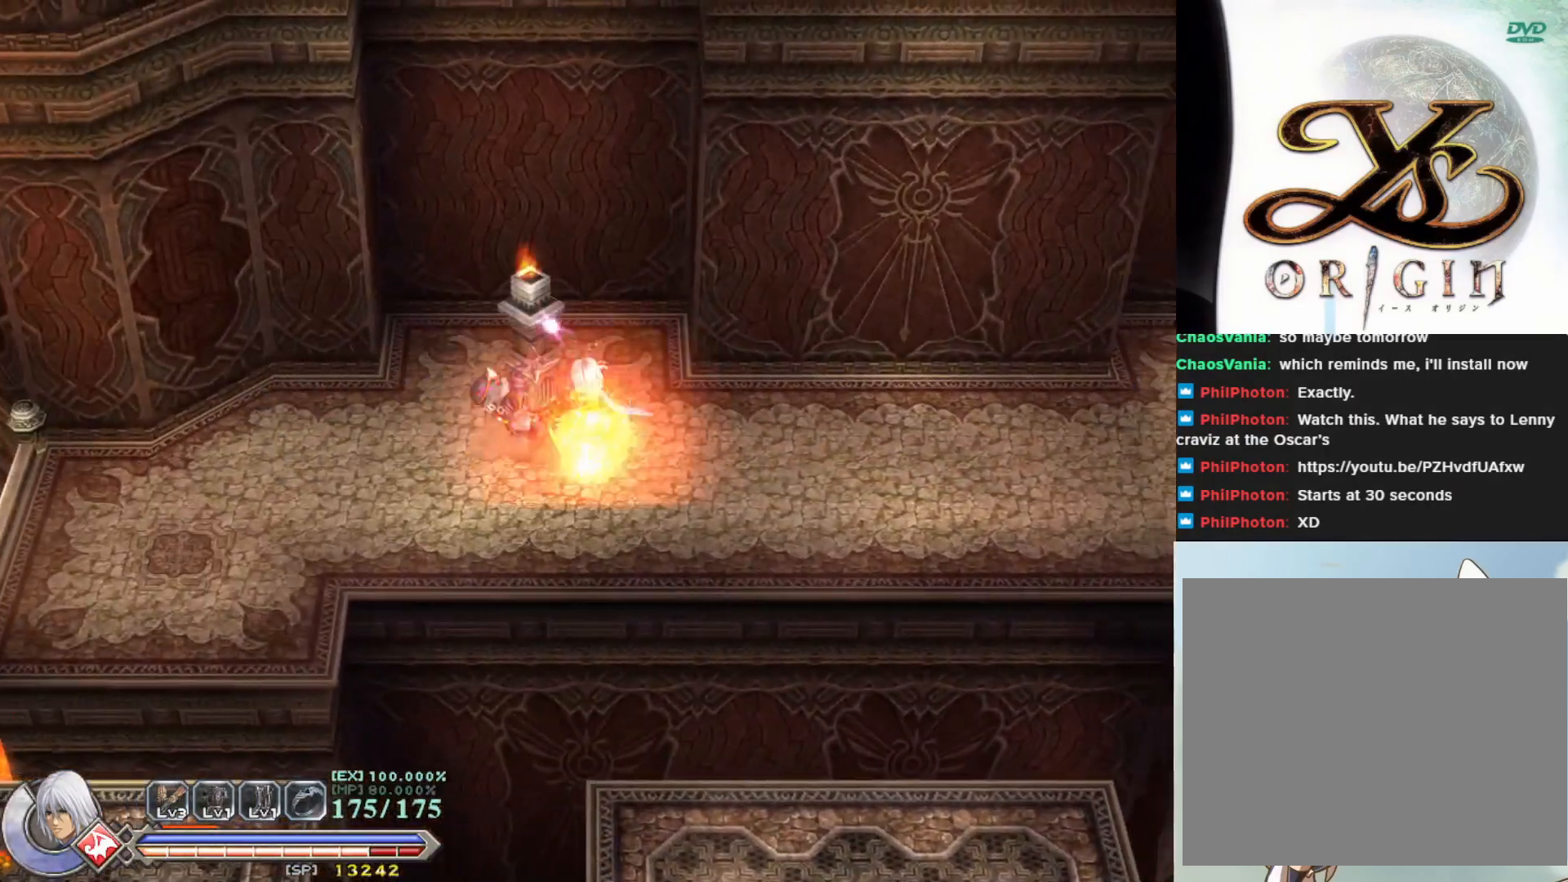
{"buttons": [], "left_stick": "left", "events": [[450, "left_stick", "left"]]}
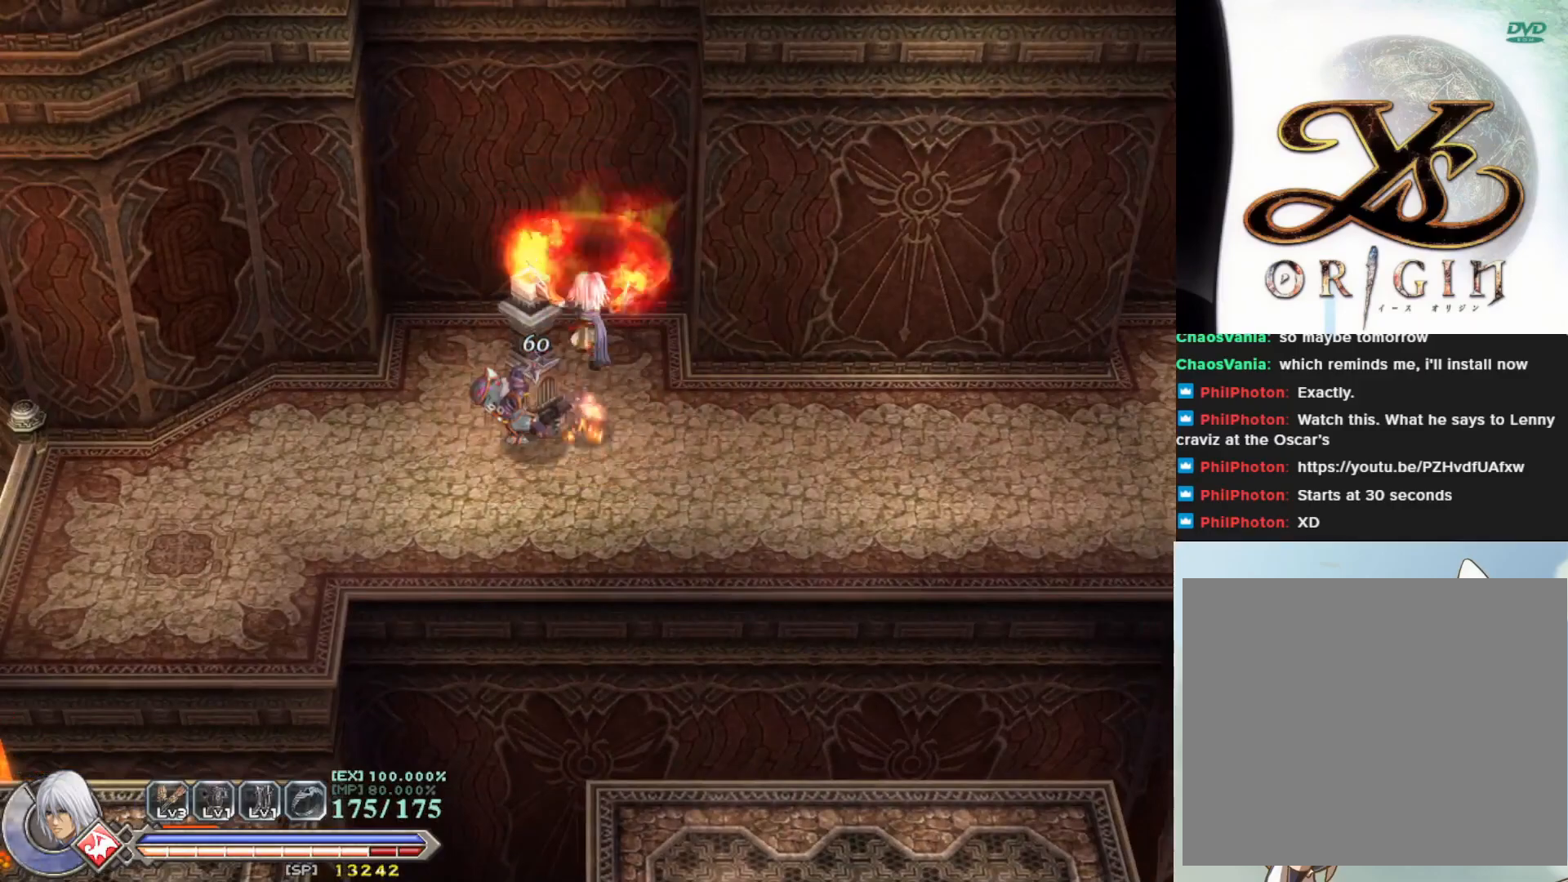
{"buttons": ["SQUARE"], "left_stick": "center", "events": [[233, "left_stick", "center"], [267, "SQUARE", "down"], [383, "SQUARE", "up"], [483, "SQUARE", "down"]]}
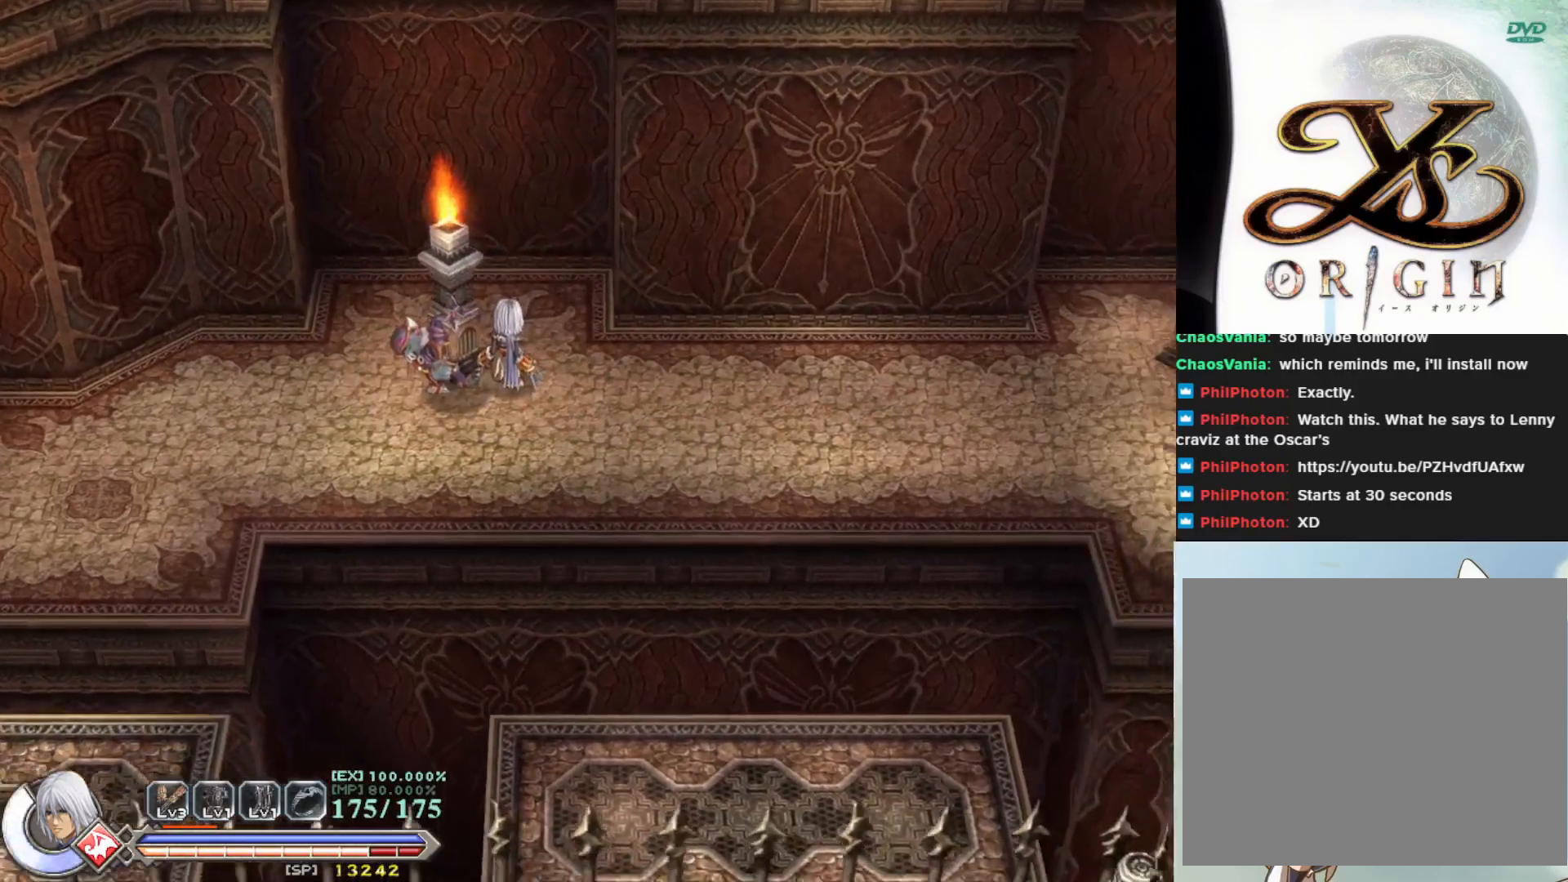
{"buttons": [], "left_stick": "center", "events": [[33, "SQUARE", "up"]]}